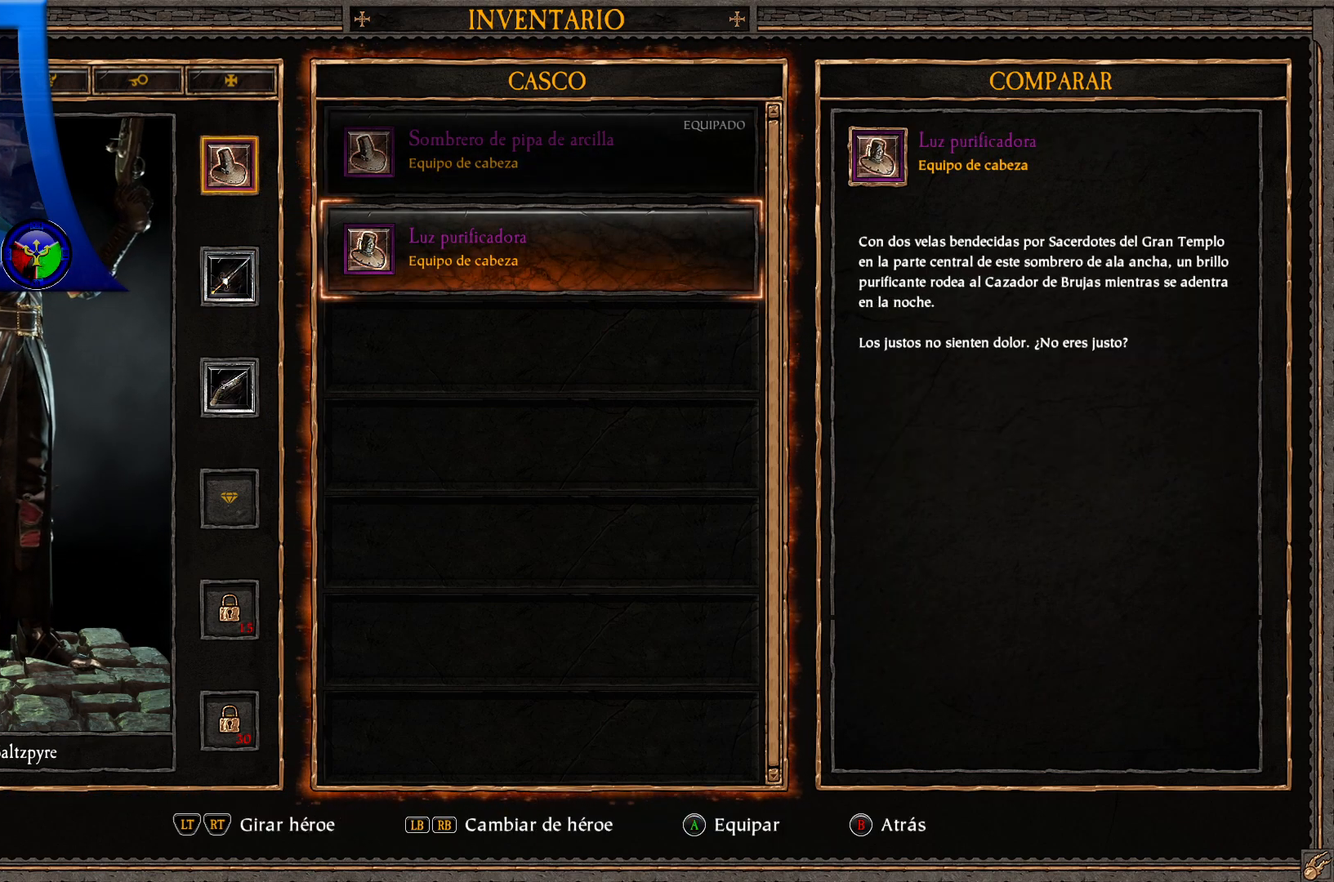
Gameplay with a controller (Xbox layout); each line is a JSON object with the inputs held at the frame after it. "events" lists button and stick changes between this image and that frame as [ms after this image, input, new state], when the widget could be followed in between.
{"buttons": [], "left_stick": "center", "right_stick": "center", "events": [[67, "DPAD_DOWN", "up"], [350, "DPAD_UP", "down"], [483, "DPAD_UP", "up"]]}
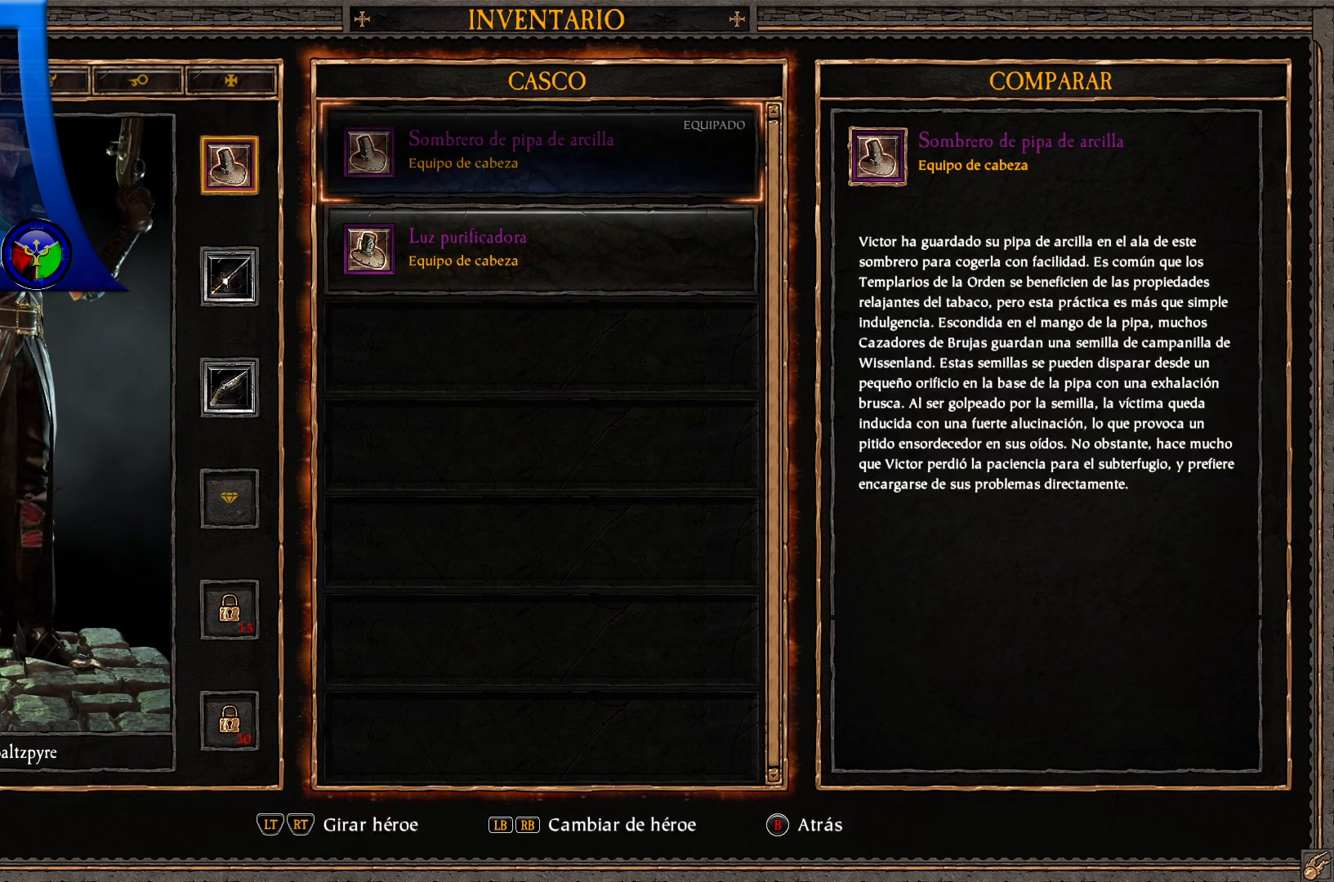
{"buttons": [], "left_stick": "center", "right_stick": "center", "events": []}
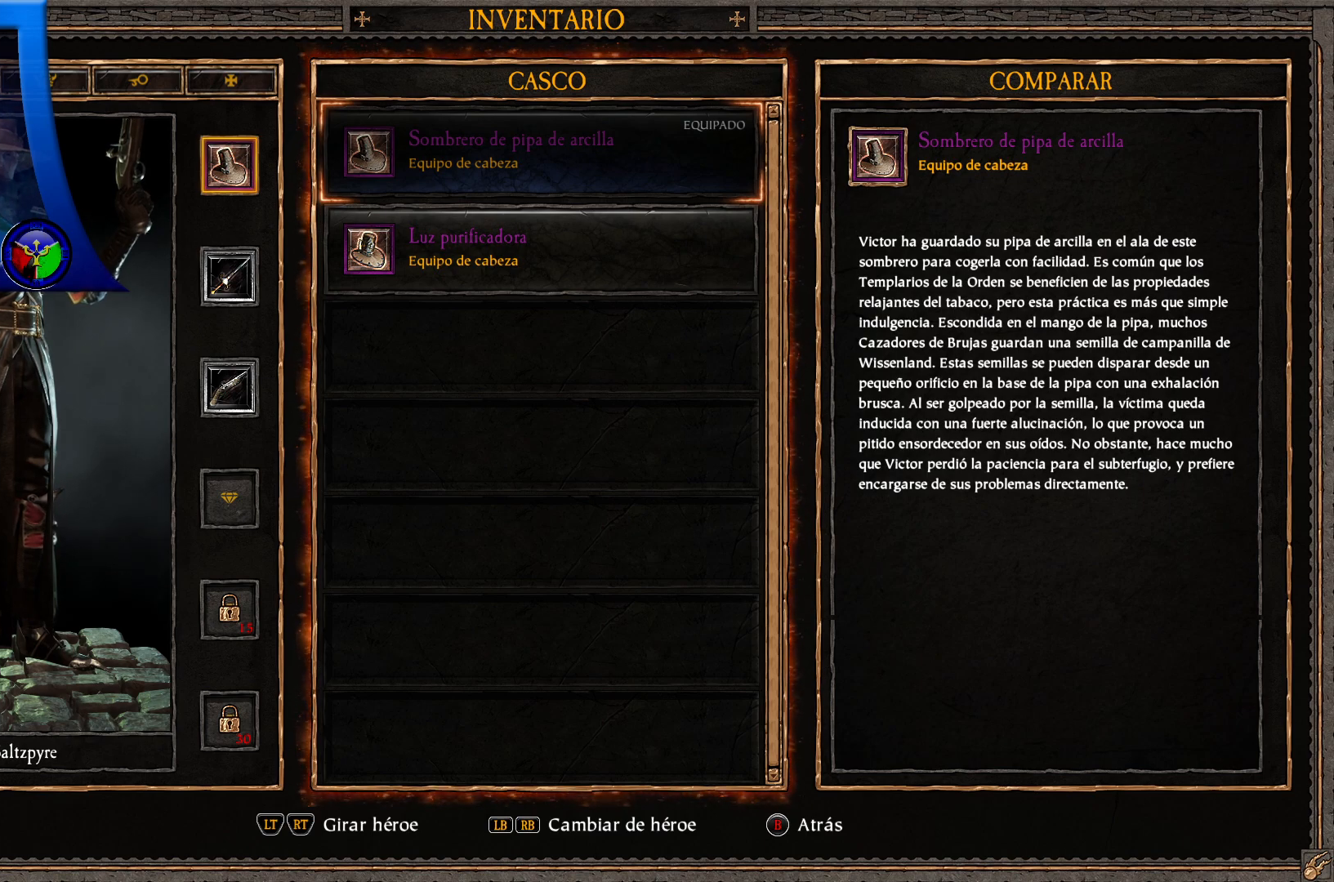
{"buttons": ["DPAD_DOWN"], "left_stick": "center", "right_stick": "center", "events": [[367, "DPAD_DOWN", "down"]]}
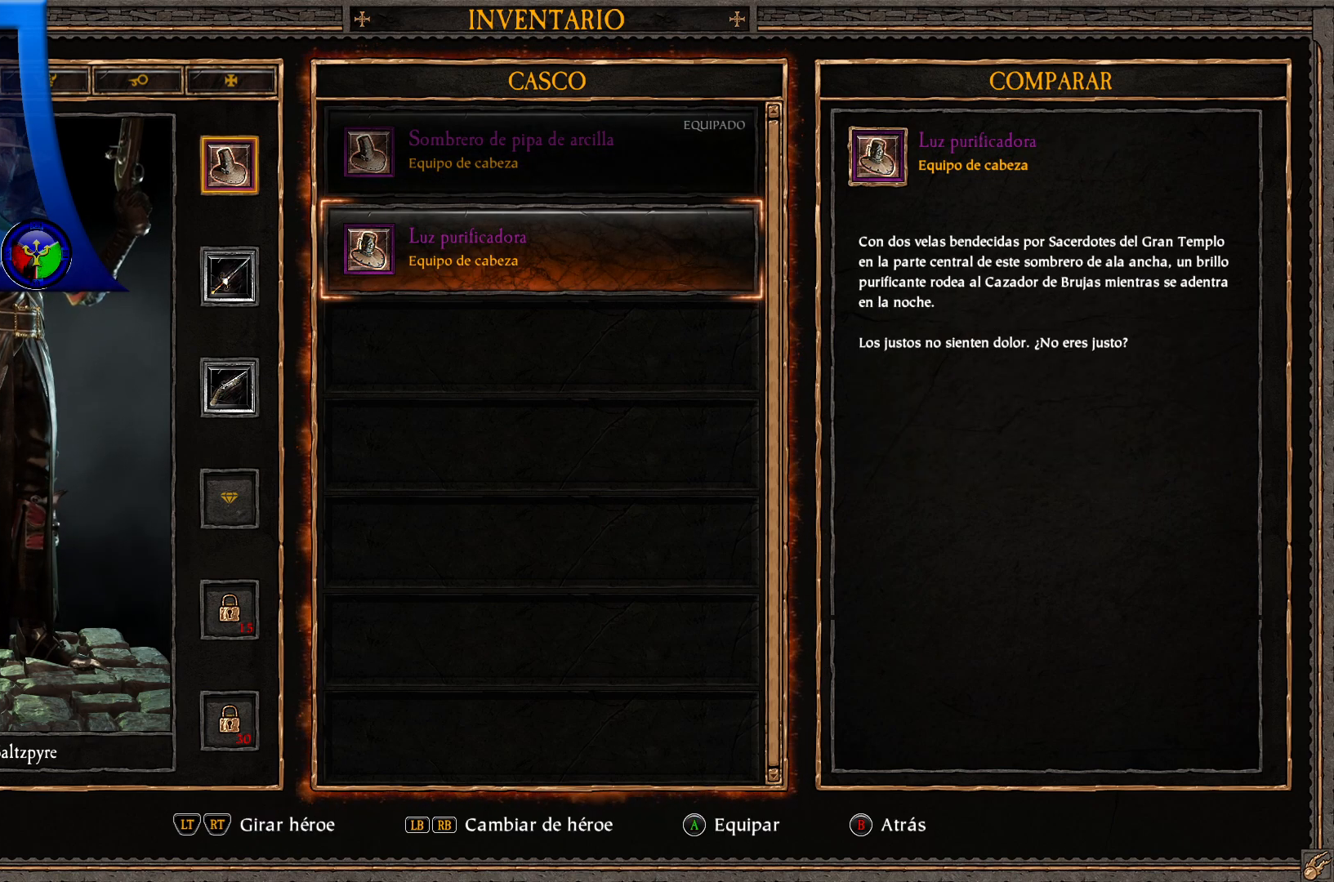
{"buttons": [], "left_stick": "center", "right_stick": "center", "events": [[33, "DPAD_DOWN", "up"]]}
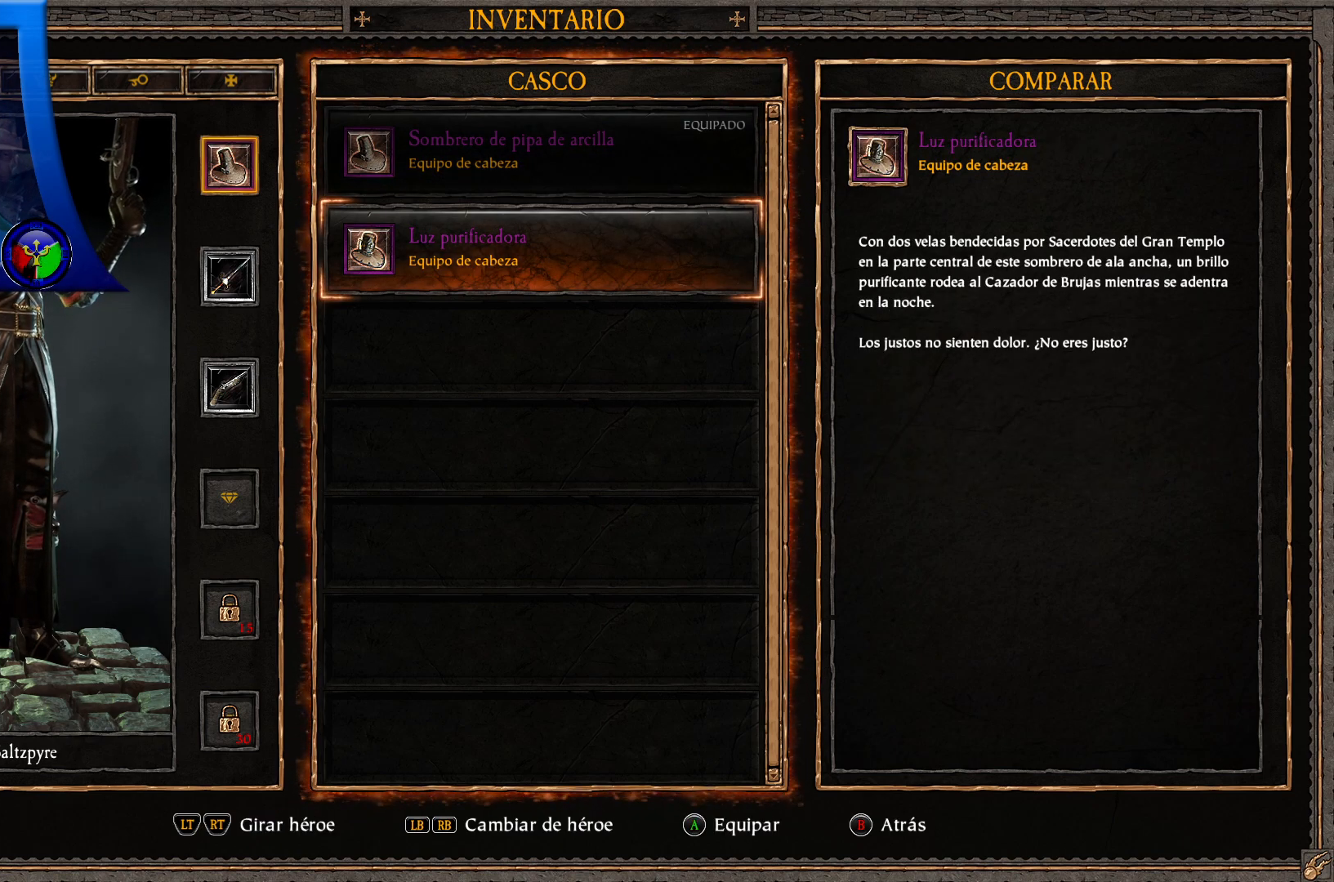
{"buttons": [], "left_stick": "center", "right_stick": "center", "events": []}
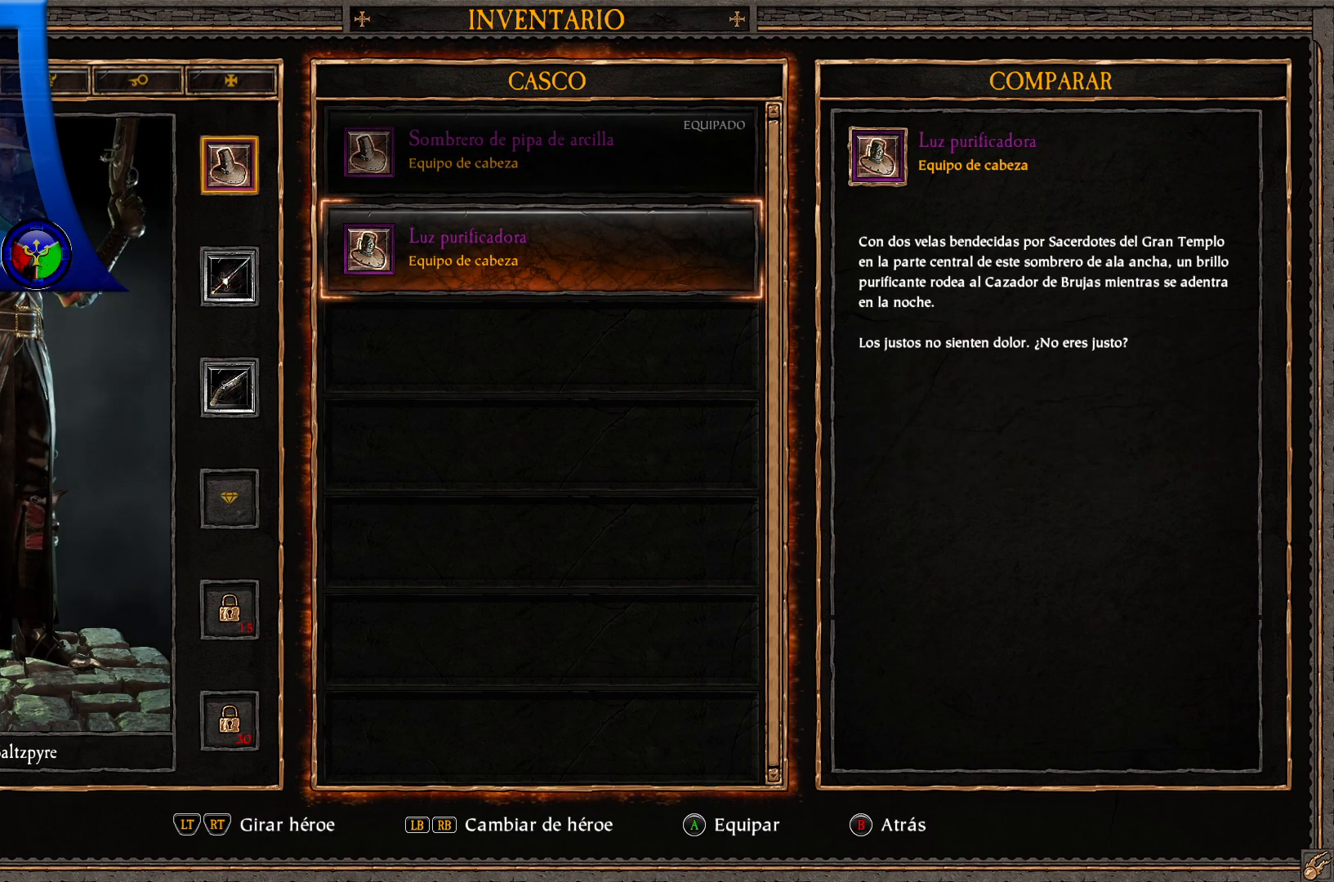
{"buttons": [], "left_stick": "center", "right_stick": "center", "events": [[100, "A", "down"], [250, "A", "up"]]}
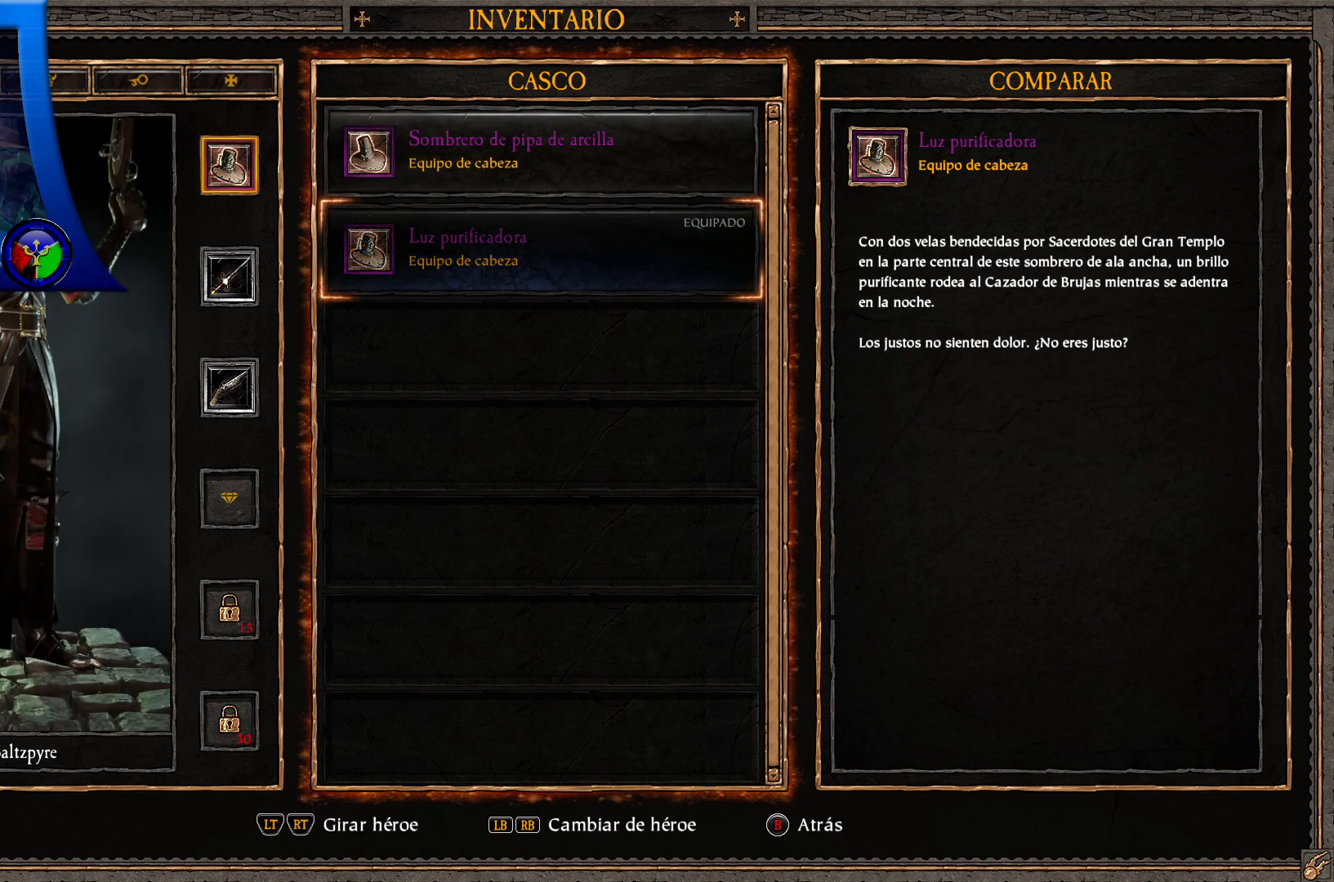
{"buttons": [], "left_stick": "center", "right_stick": "center", "events": []}
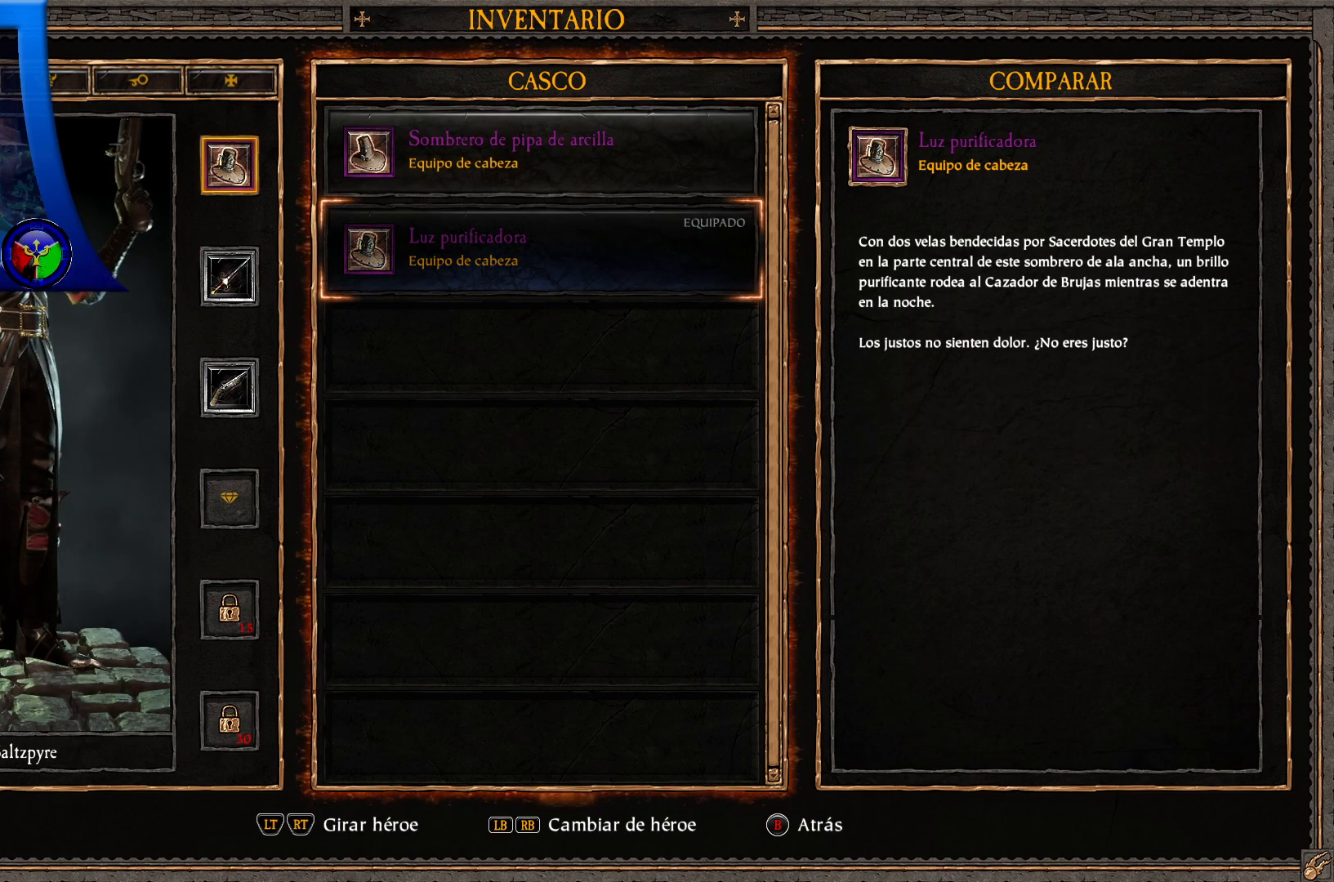
{"buttons": [], "left_stick": "center", "right_stick": "center", "events": []}
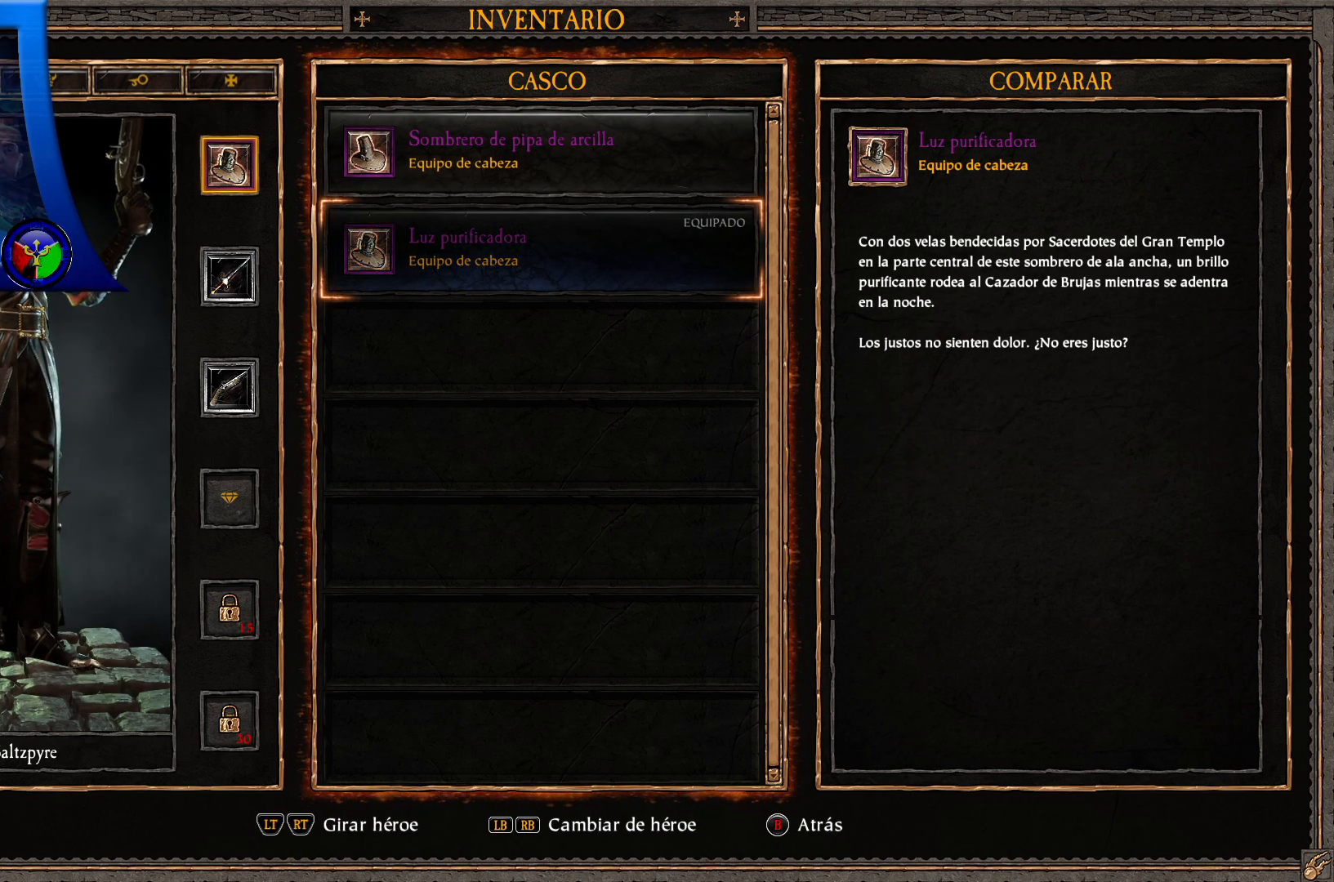
{"buttons": [], "left_stick": "center", "right_stick": "center", "events": []}
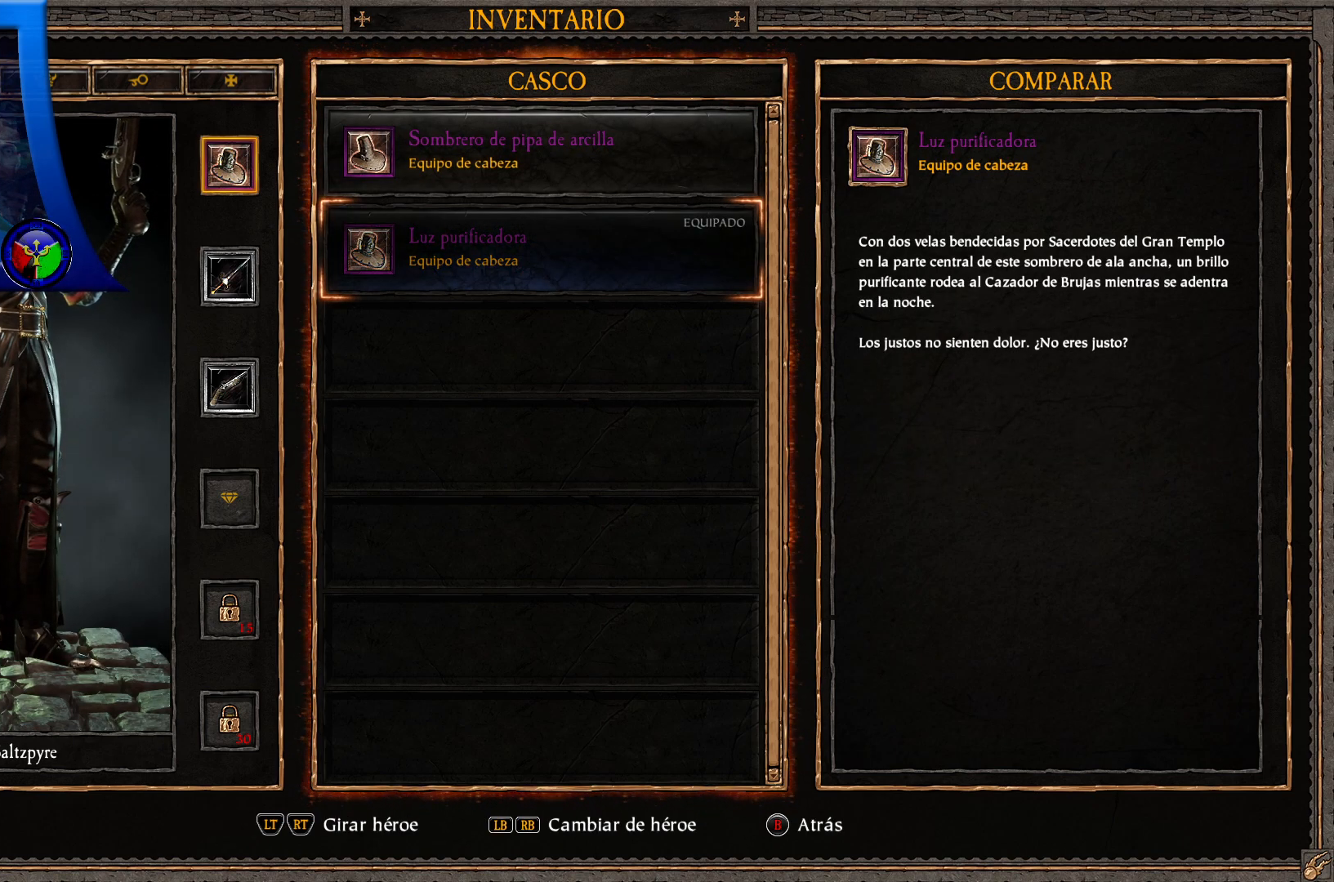
{"buttons": [], "left_stick": "center", "right_stick": "center", "events": [[200, "DPAD_UP", "down"], [317, "DPAD_UP", "up"]]}
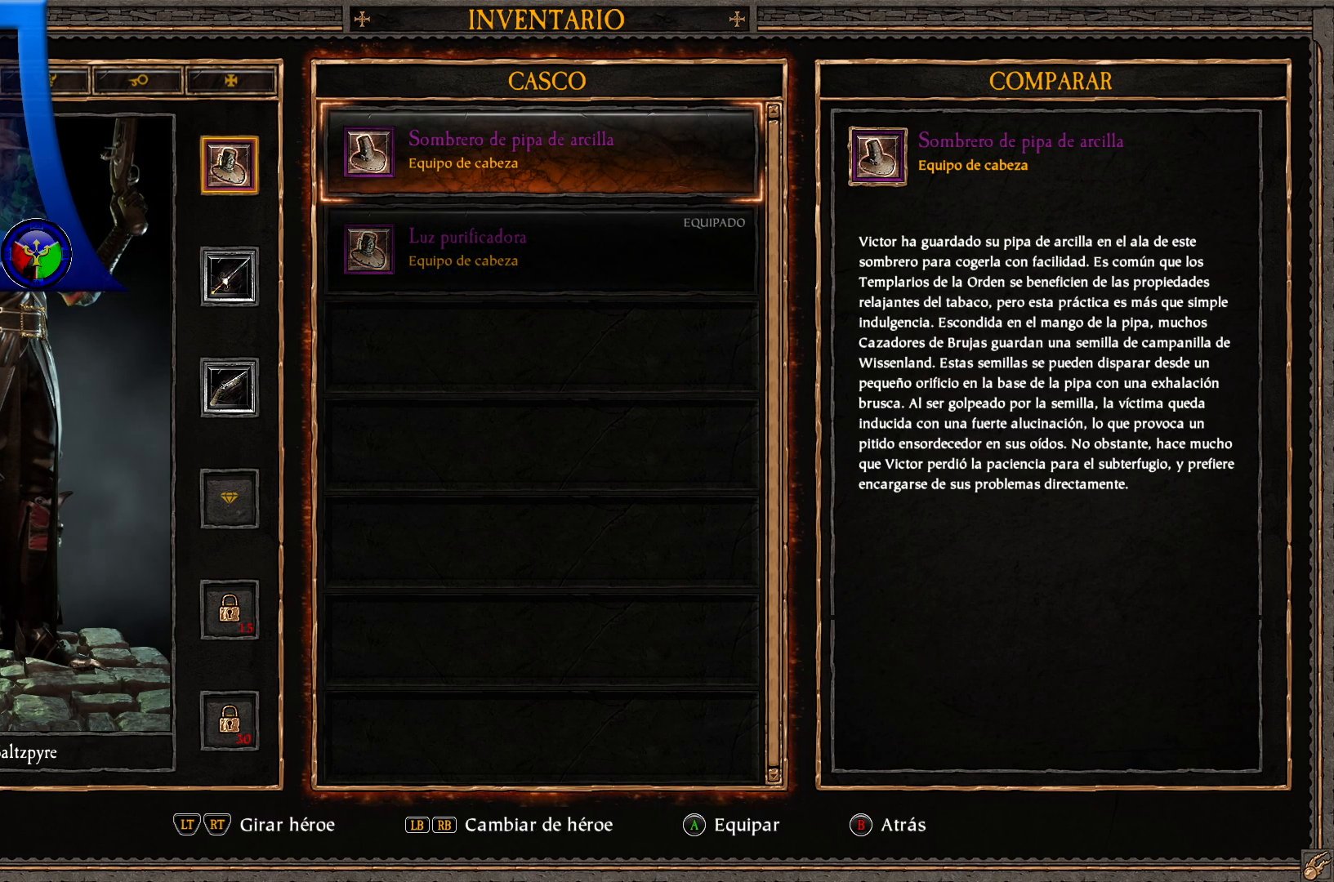
{"buttons": [], "left_stick": "center", "right_stick": "center", "events": []}
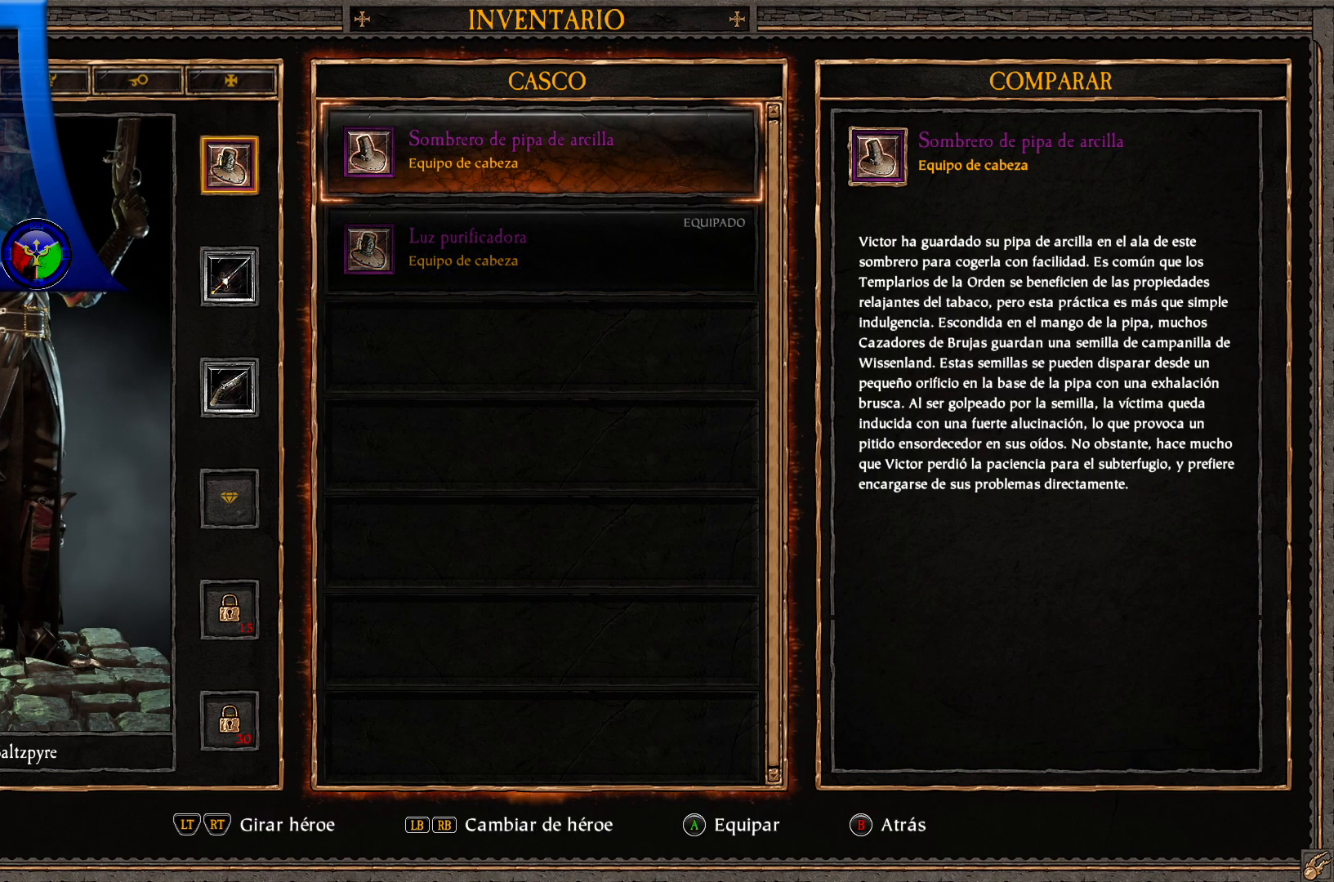
{"buttons": [], "left_stick": "center", "right_stick": "center", "events": []}
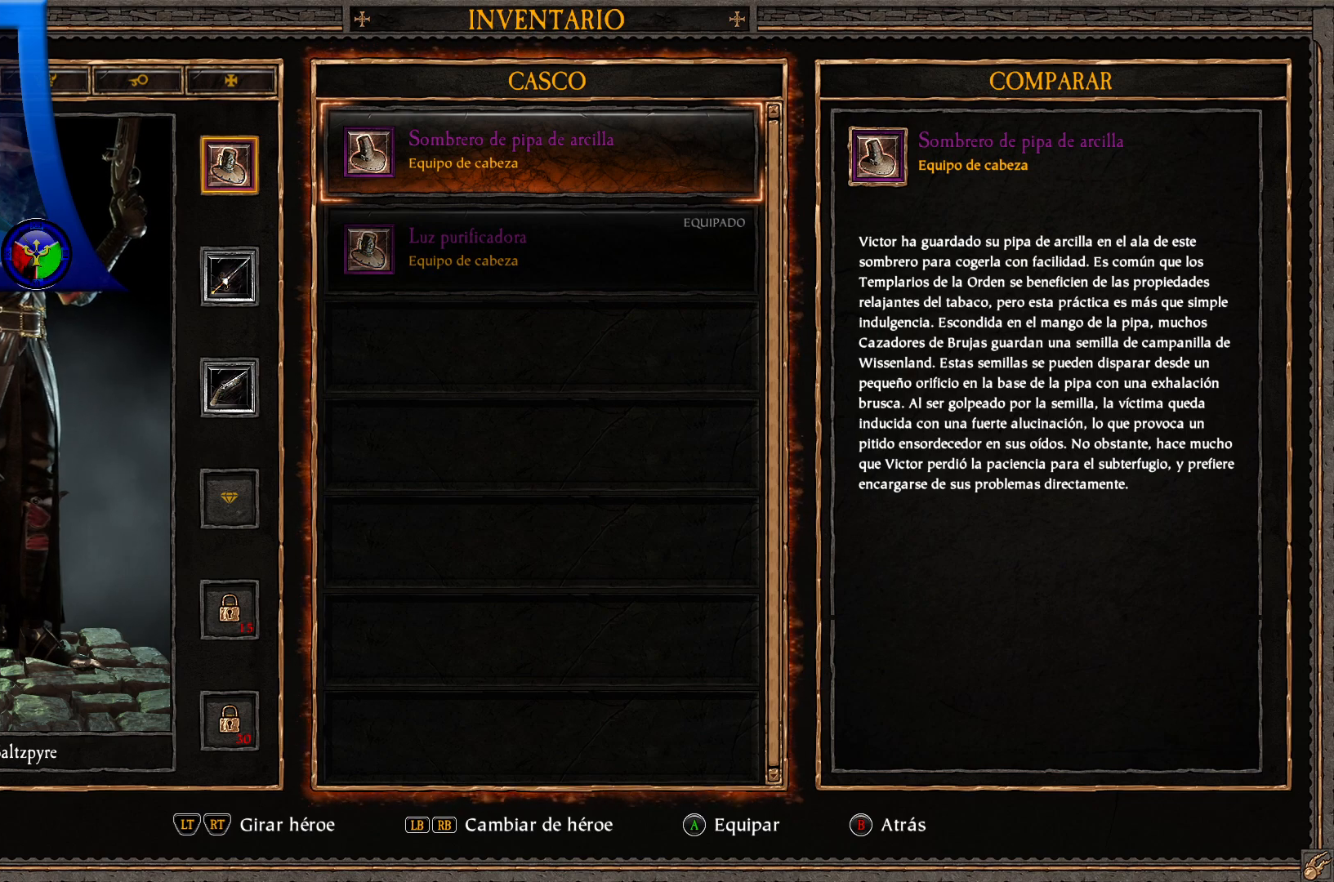
{"buttons": [], "left_stick": "center", "right_stick": "center", "events": []}
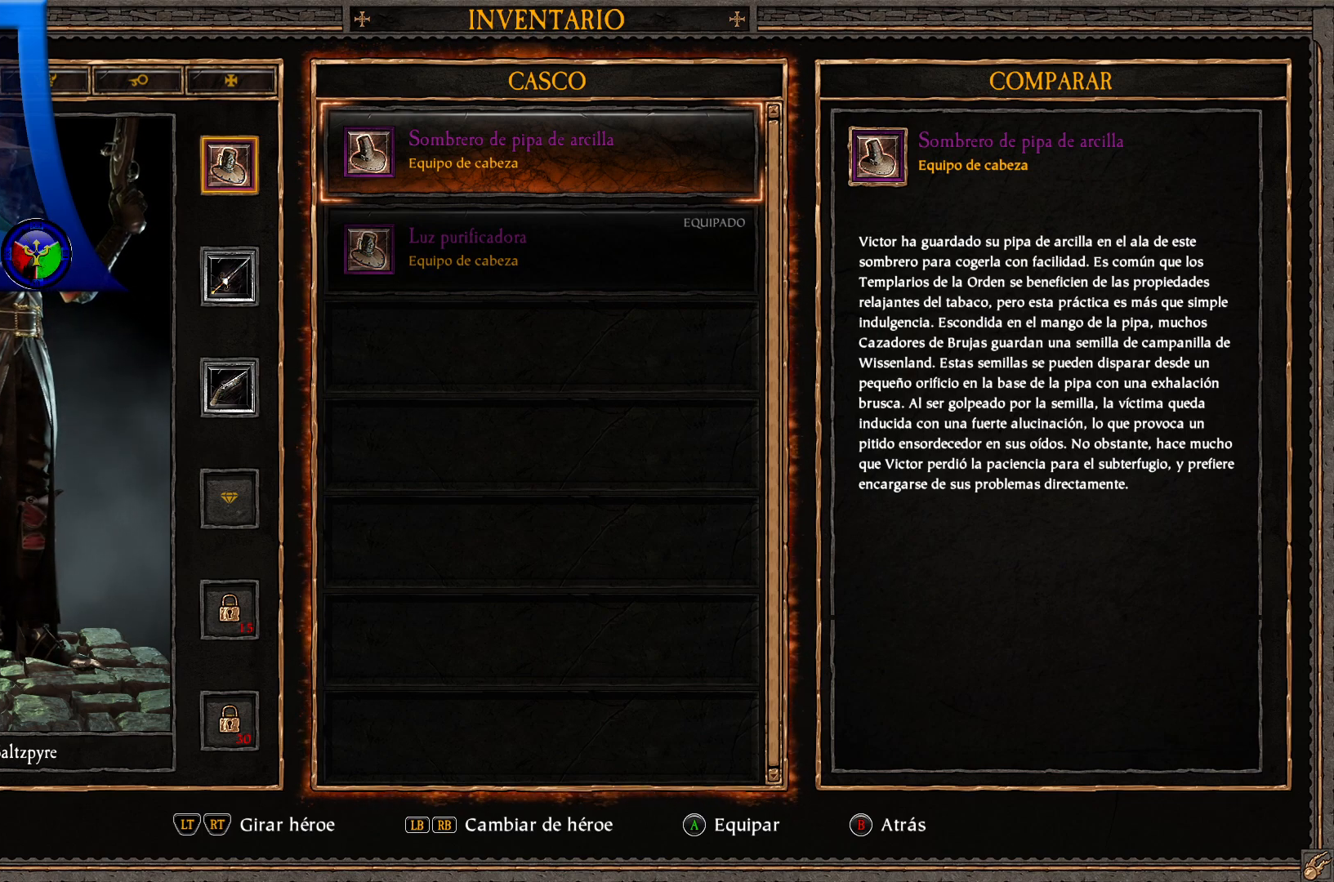
{"buttons": [], "left_stick": "center", "right_stick": "center", "events": []}
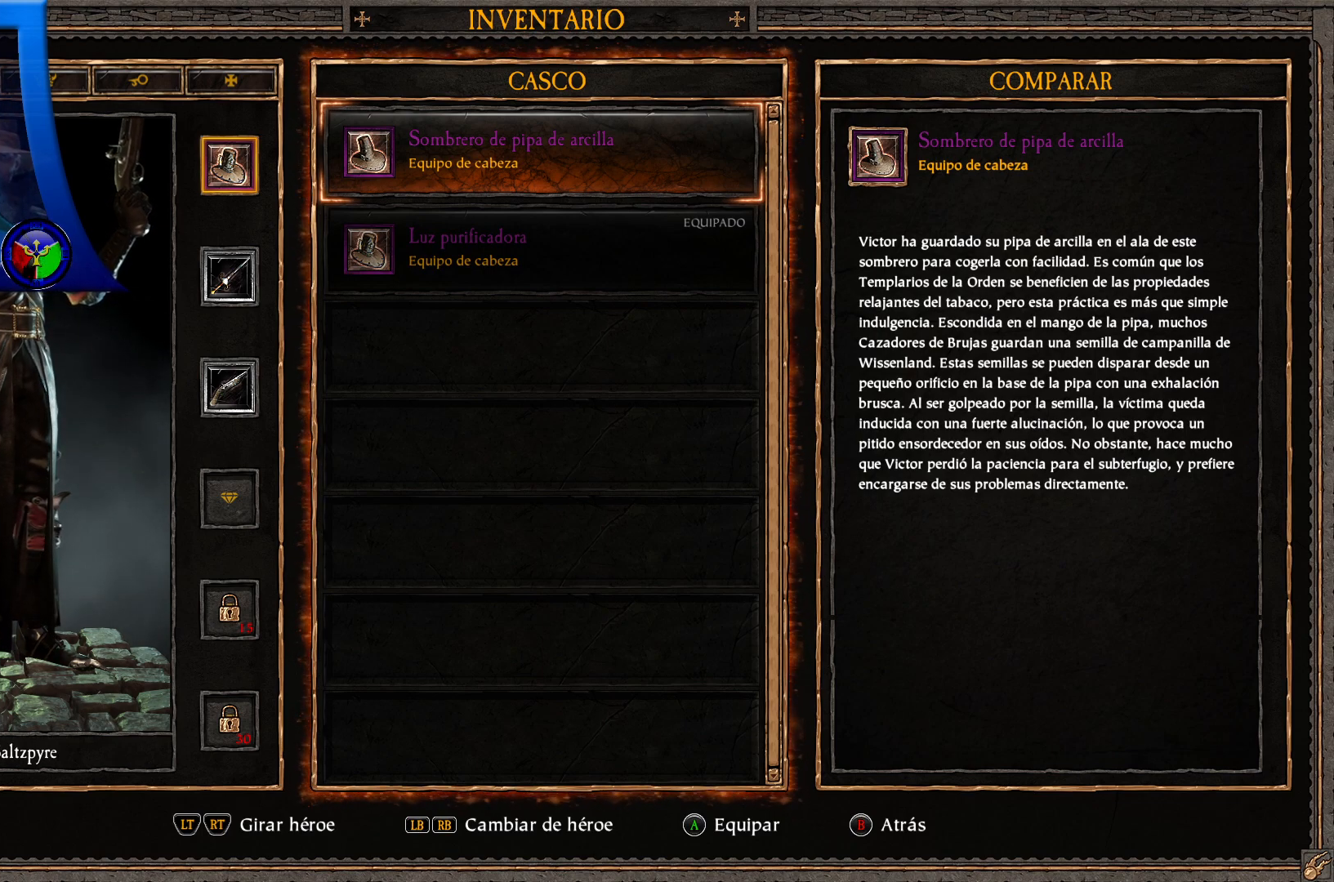
{"buttons": [], "left_stick": "center", "right_stick": "center", "events": []}
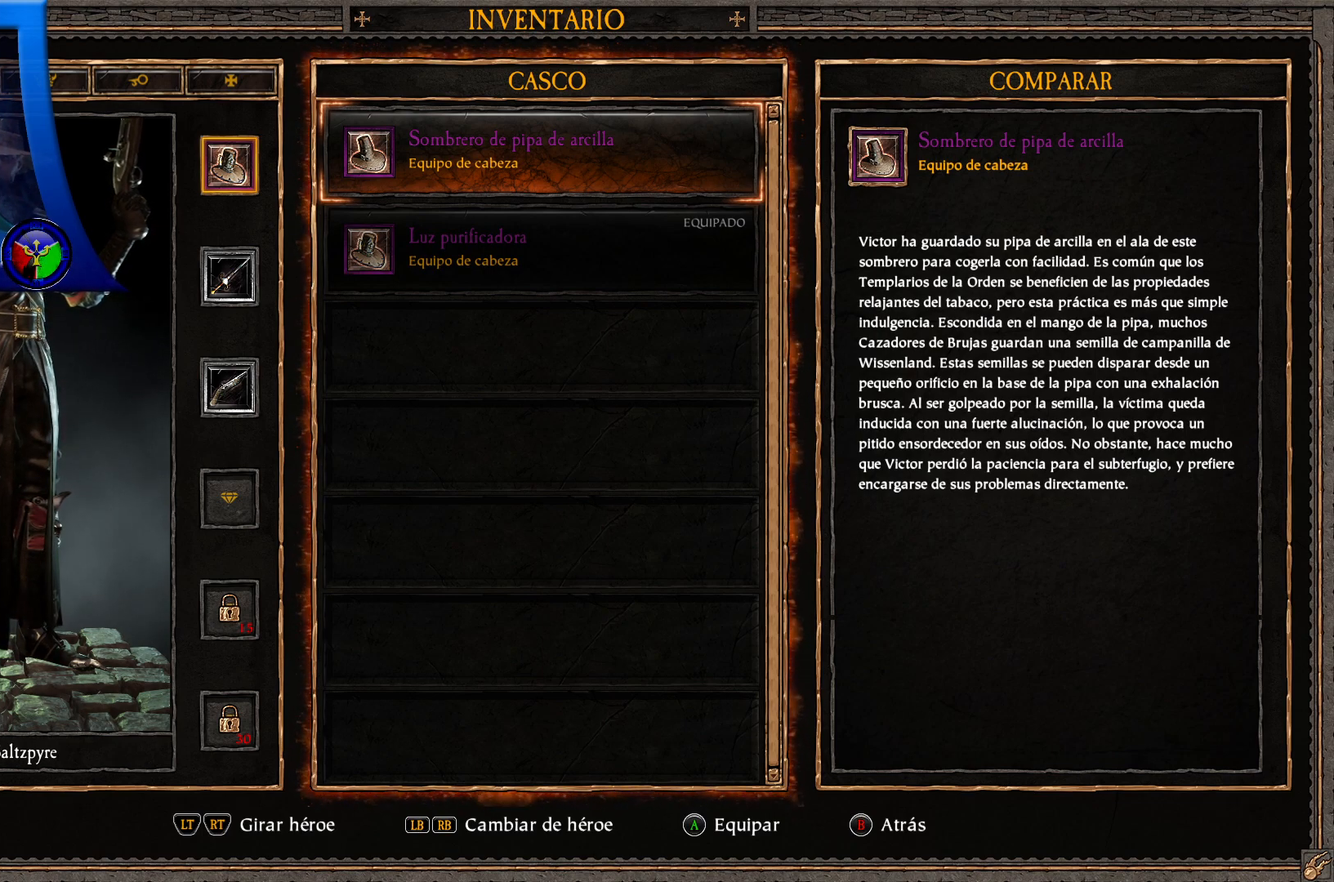
{"buttons": [], "left_stick": "center", "right_stick": "center", "events": []}
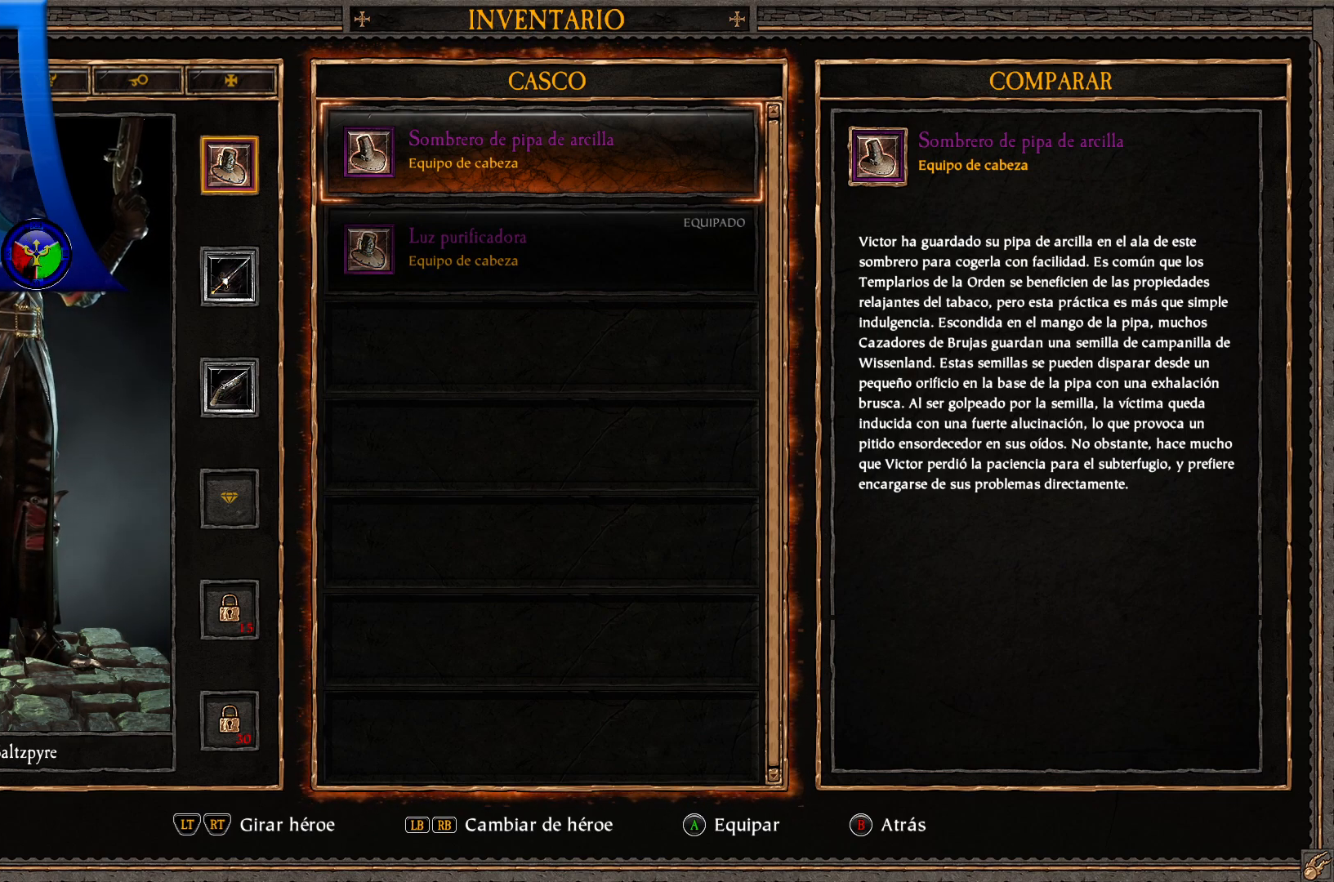
{"buttons": [], "left_stick": "center", "right_stick": "center", "events": []}
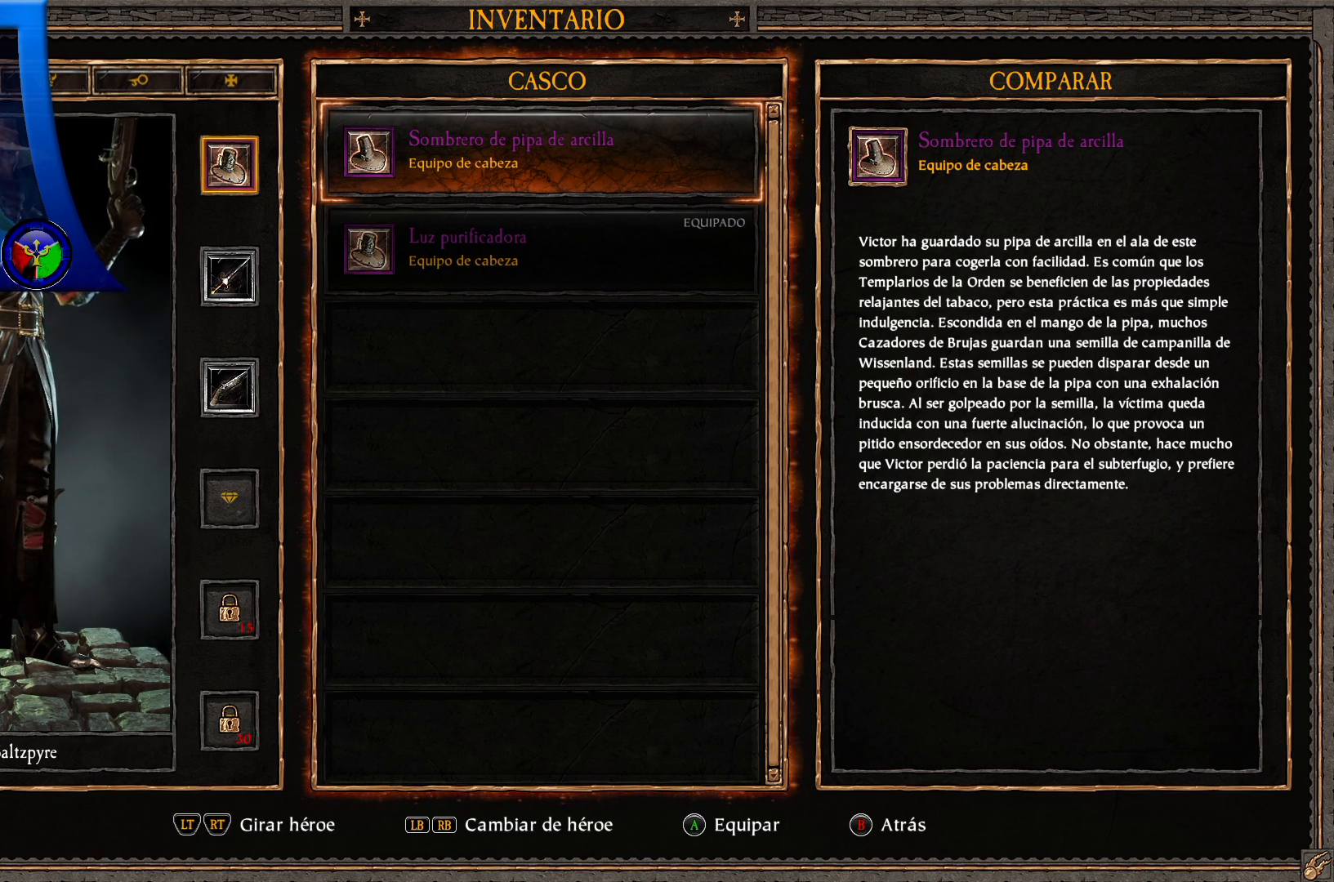
{"buttons": [], "left_stick": "center", "right_stick": "center", "events": [[83, "DPAD_DOWN", "down"], [233, "DPAD_DOWN", "up"]]}
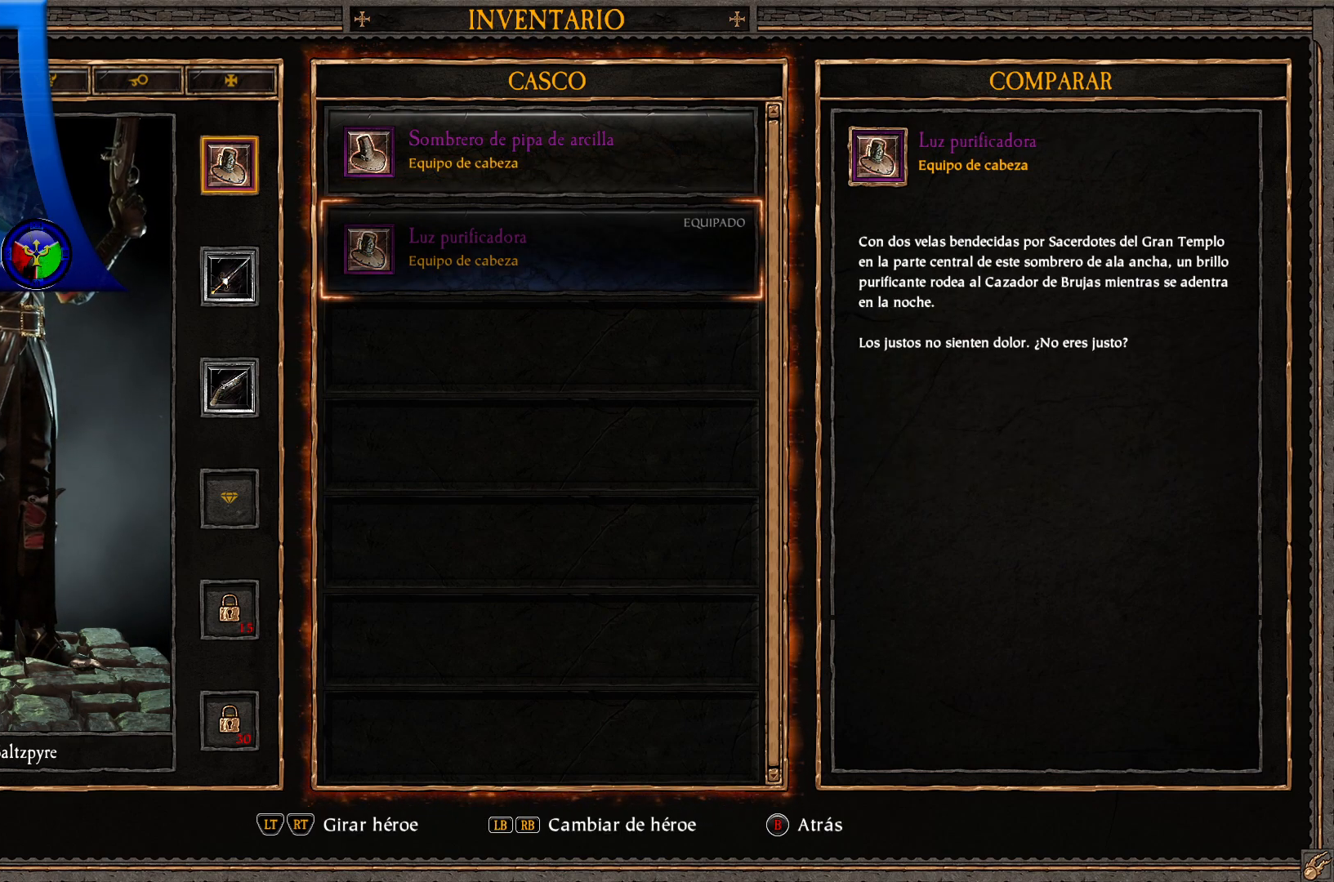
{"buttons": [], "left_stick": "center", "right_stick": "center", "events": []}
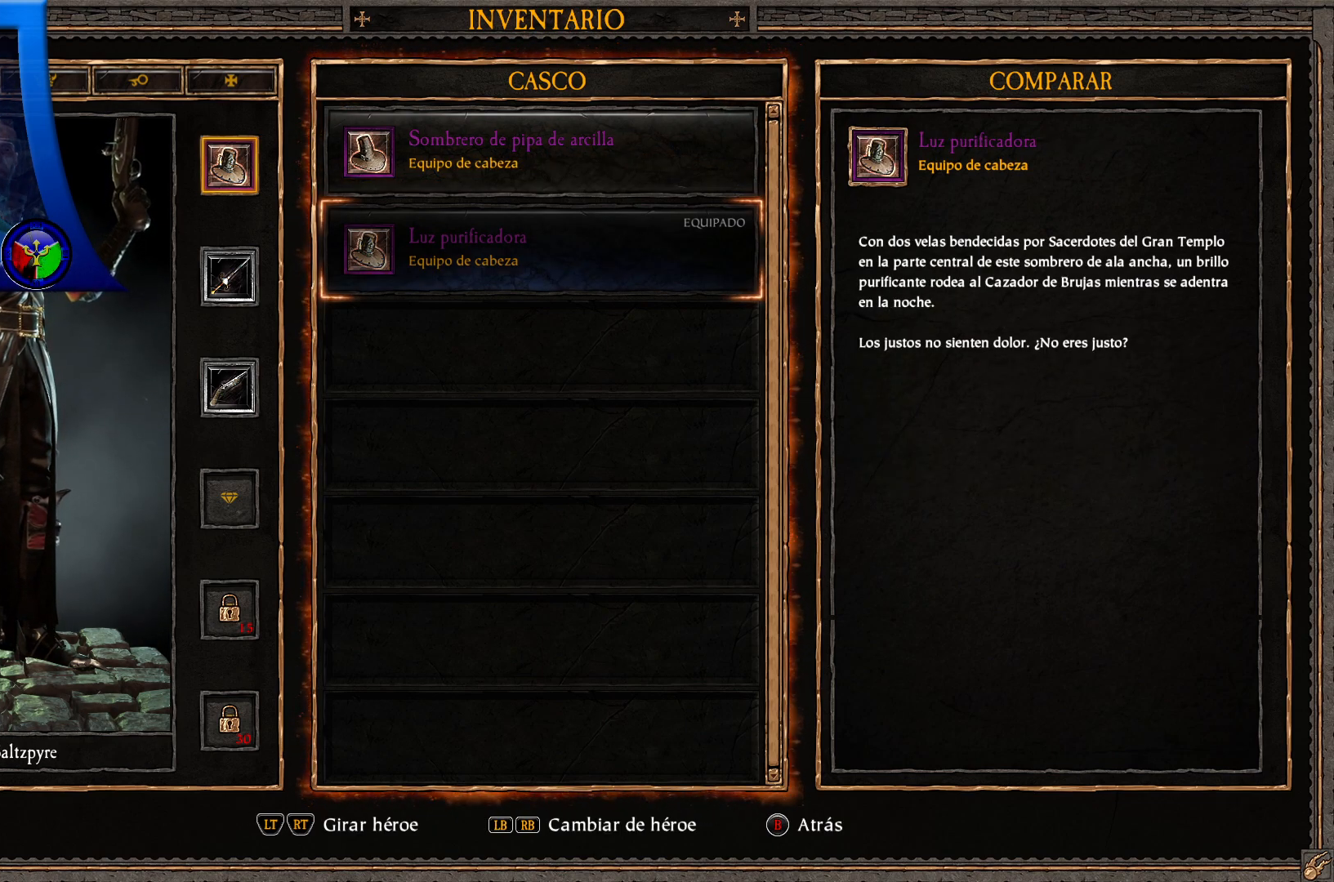
{"buttons": [], "left_stick": "center", "right_stick": "center", "events": []}
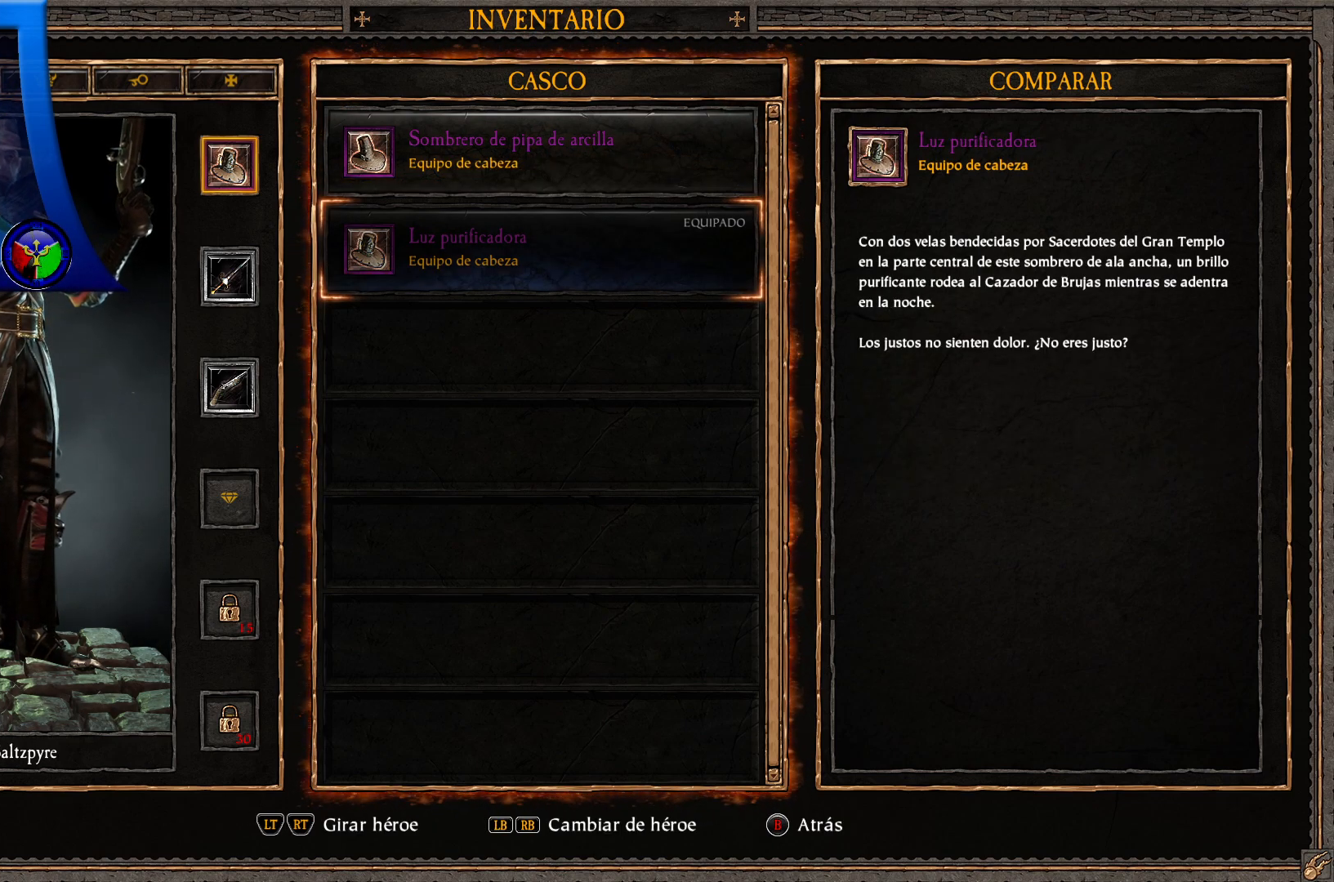
{"buttons": [], "left_stick": "center", "right_stick": "center", "events": [[167, "B", "down"], [300, "B", "up"]]}
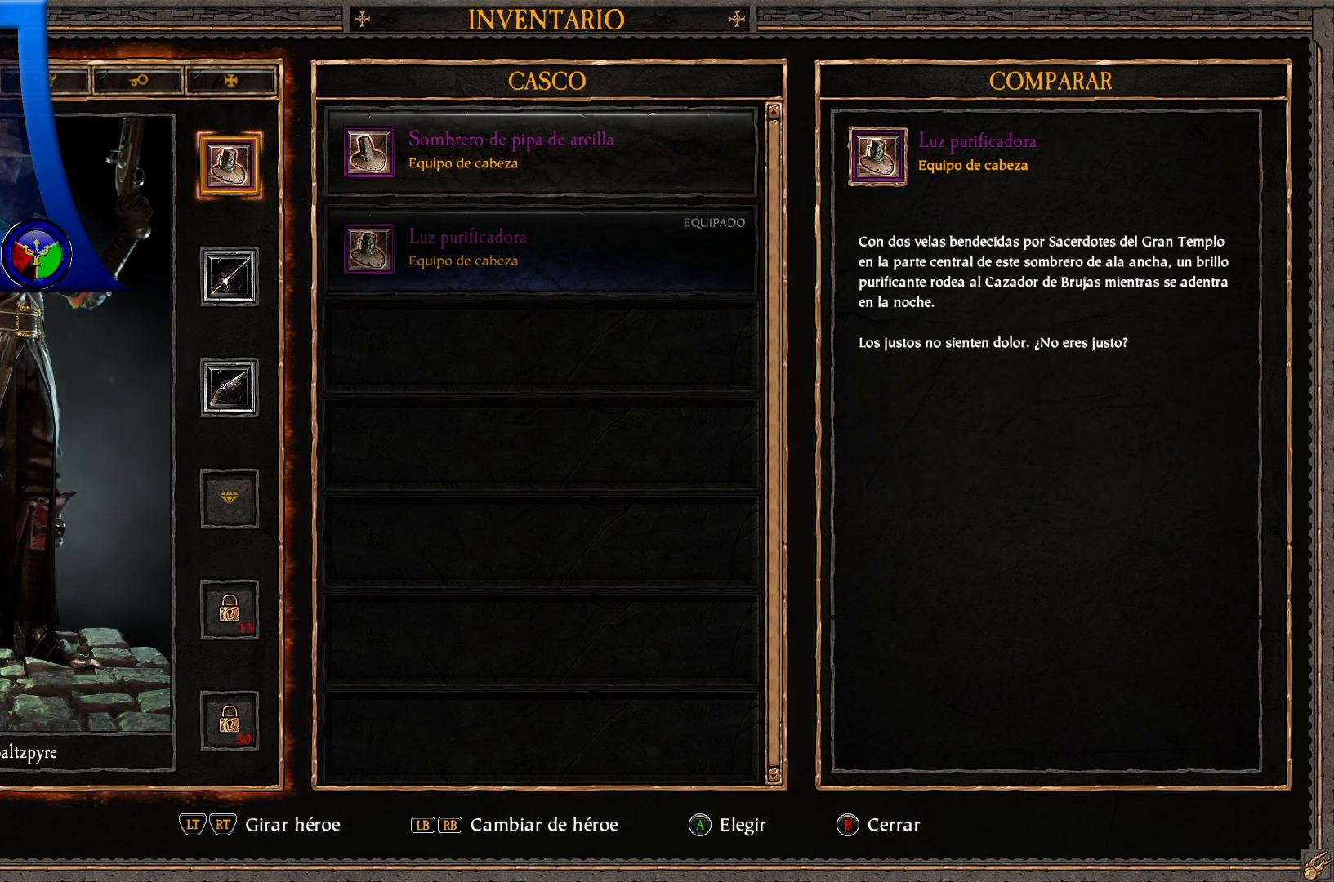
{"buttons": [], "left_stick": "center", "right_stick": "center", "events": [[133, "DPAD_DOWN", "down"], [283, "DPAD_DOWN", "up"]]}
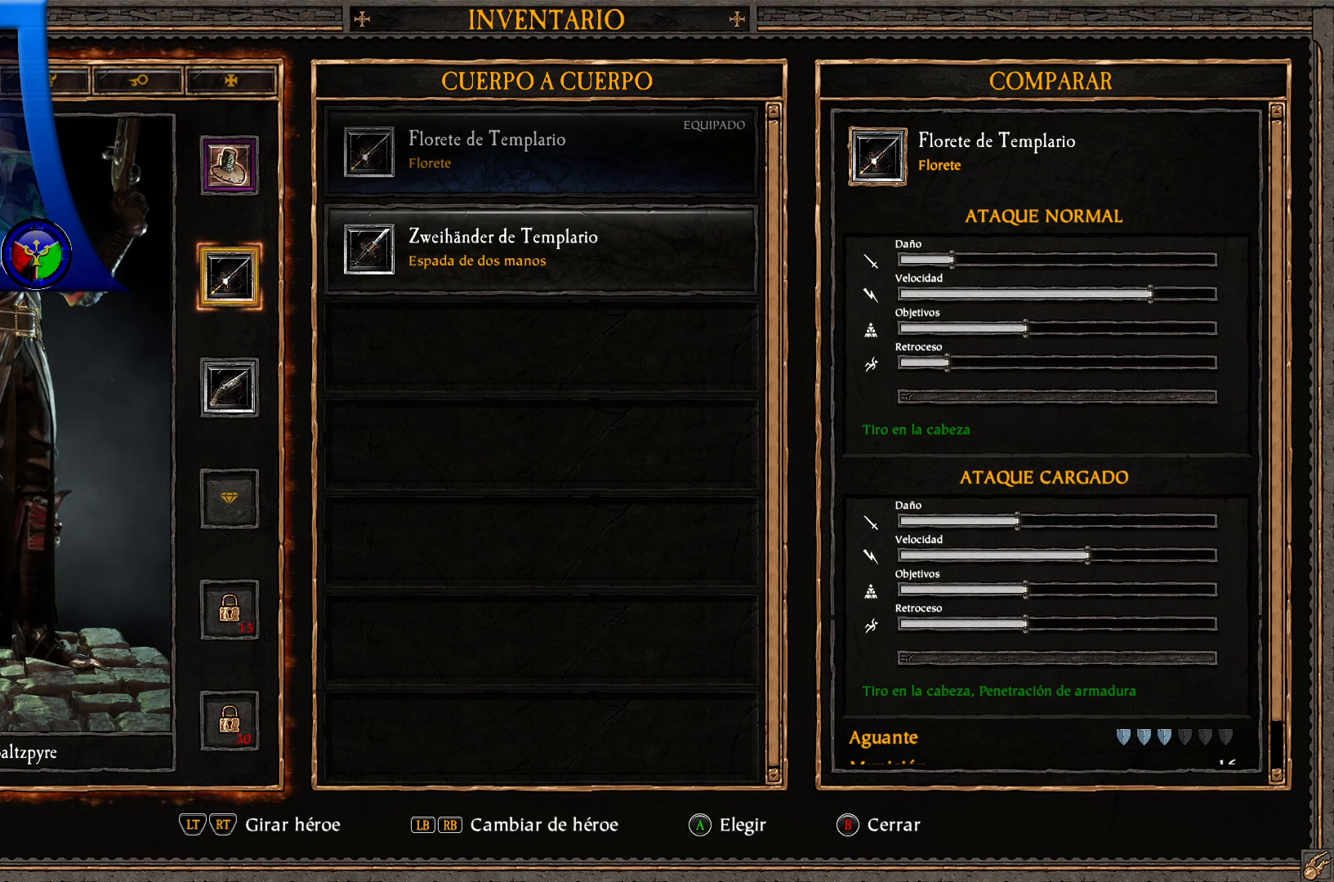
{"buttons": [], "left_stick": "center", "right_stick": "center", "events": [[200, "A", "down"], [317, "A", "up"]]}
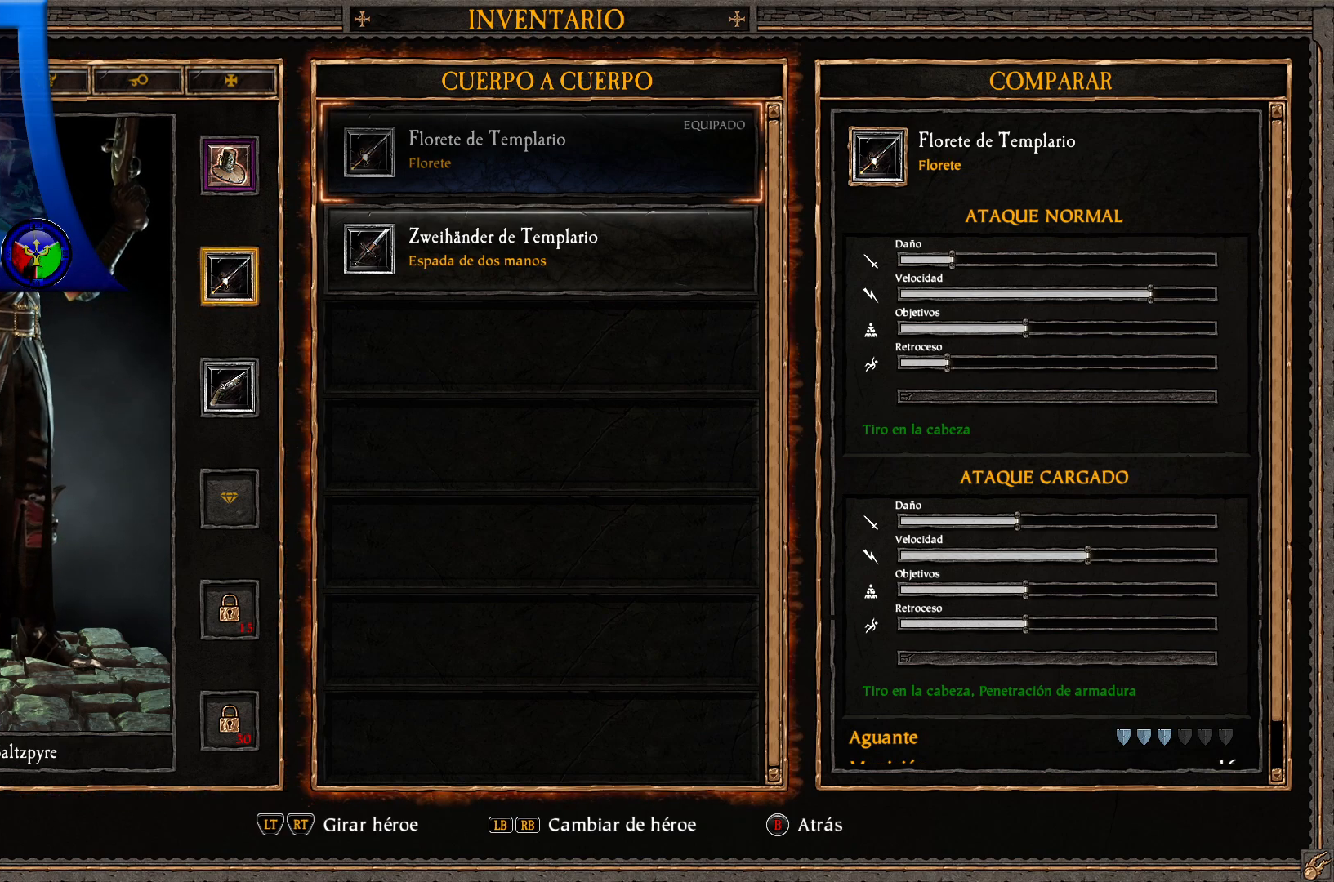
{"buttons": ["DPAD_DOWN"], "left_stick": "center", "right_stick": "center", "events": [[367, "DPAD_DOWN", "down"]]}
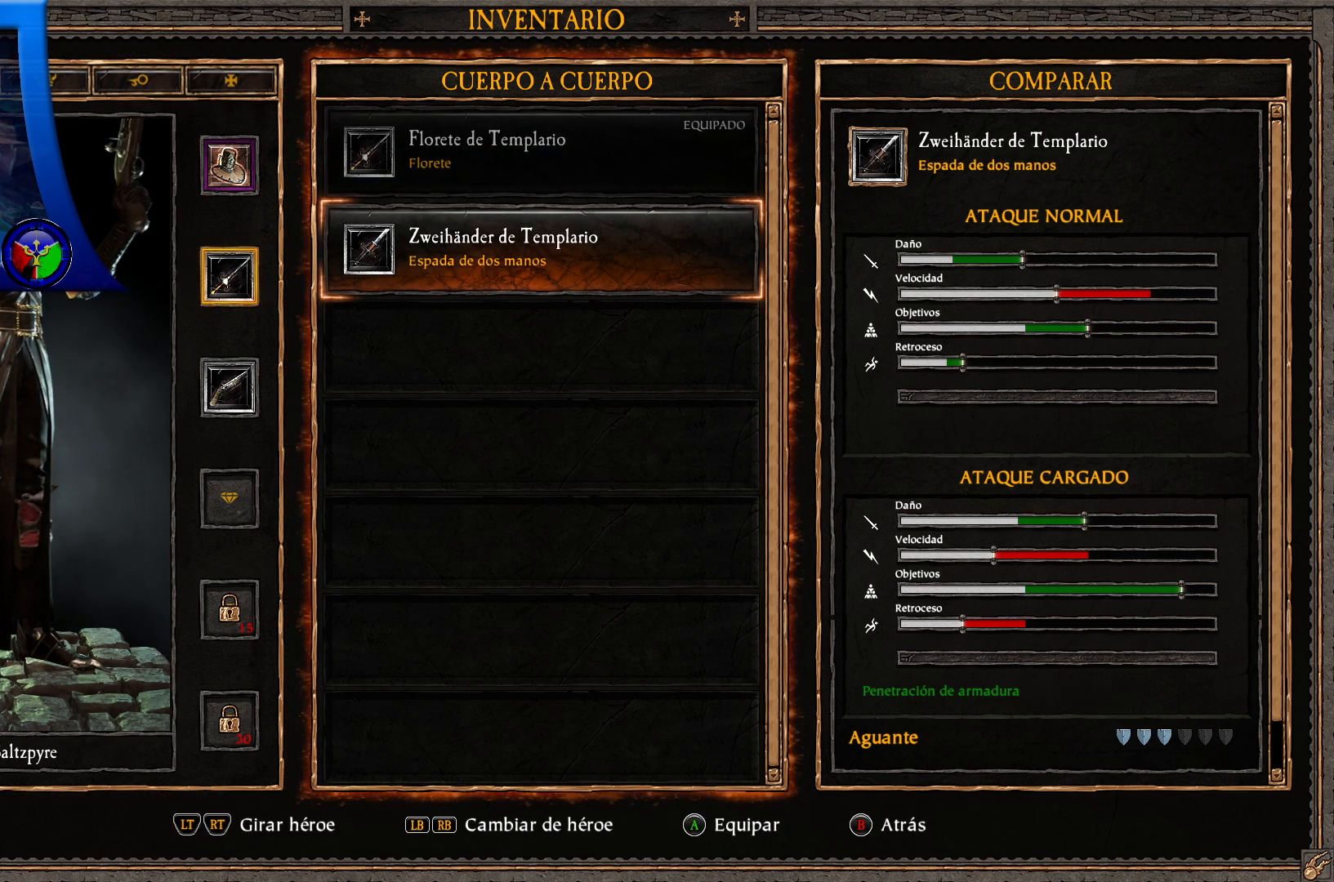
{"buttons": [], "left_stick": "center", "right_stick": "center", "events": [[33, "DPAD_DOWN", "up"]]}
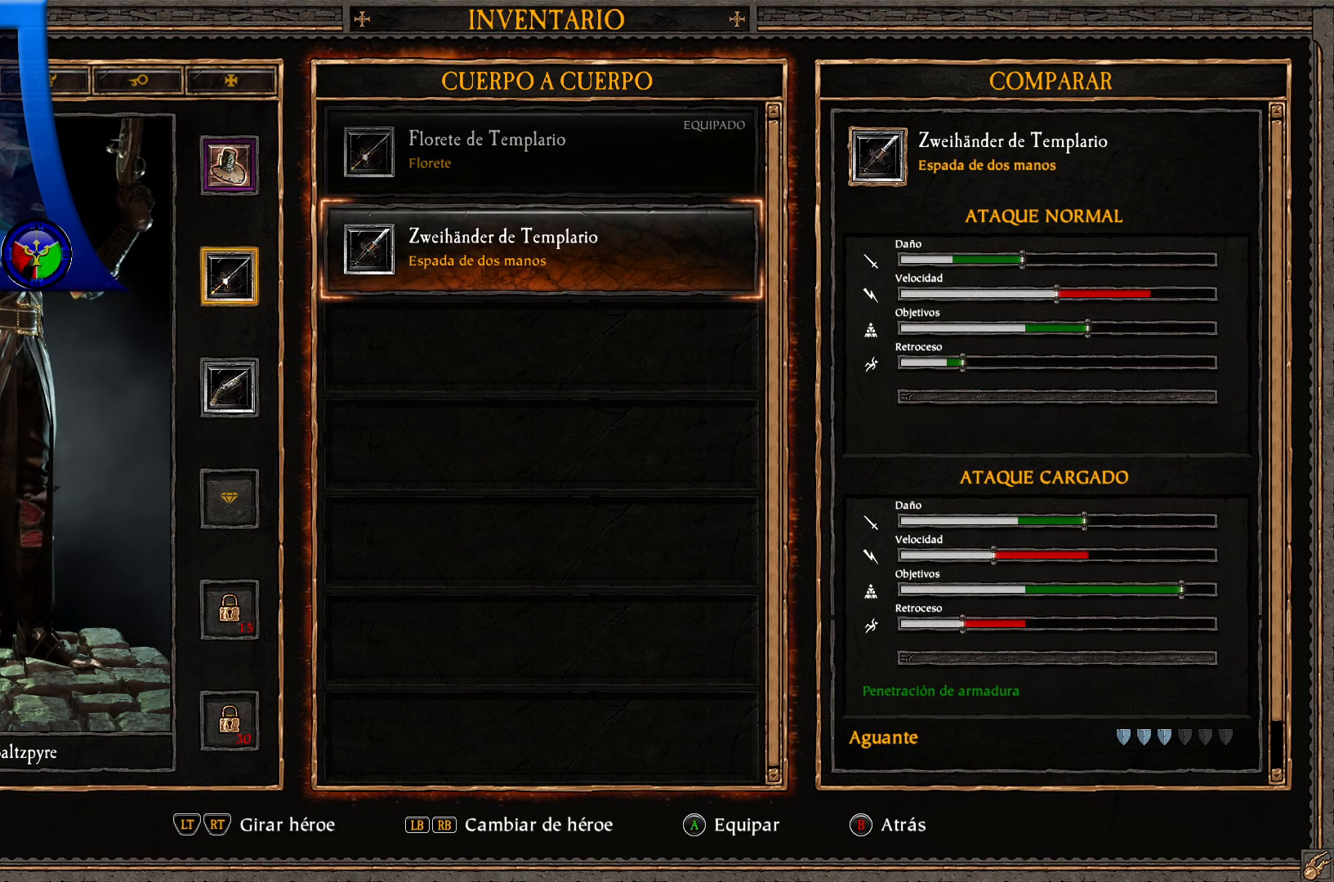
{"buttons": [], "left_stick": "center", "right_stick": "center", "events": [[283, "B", "down"], [450, "B", "up"]]}
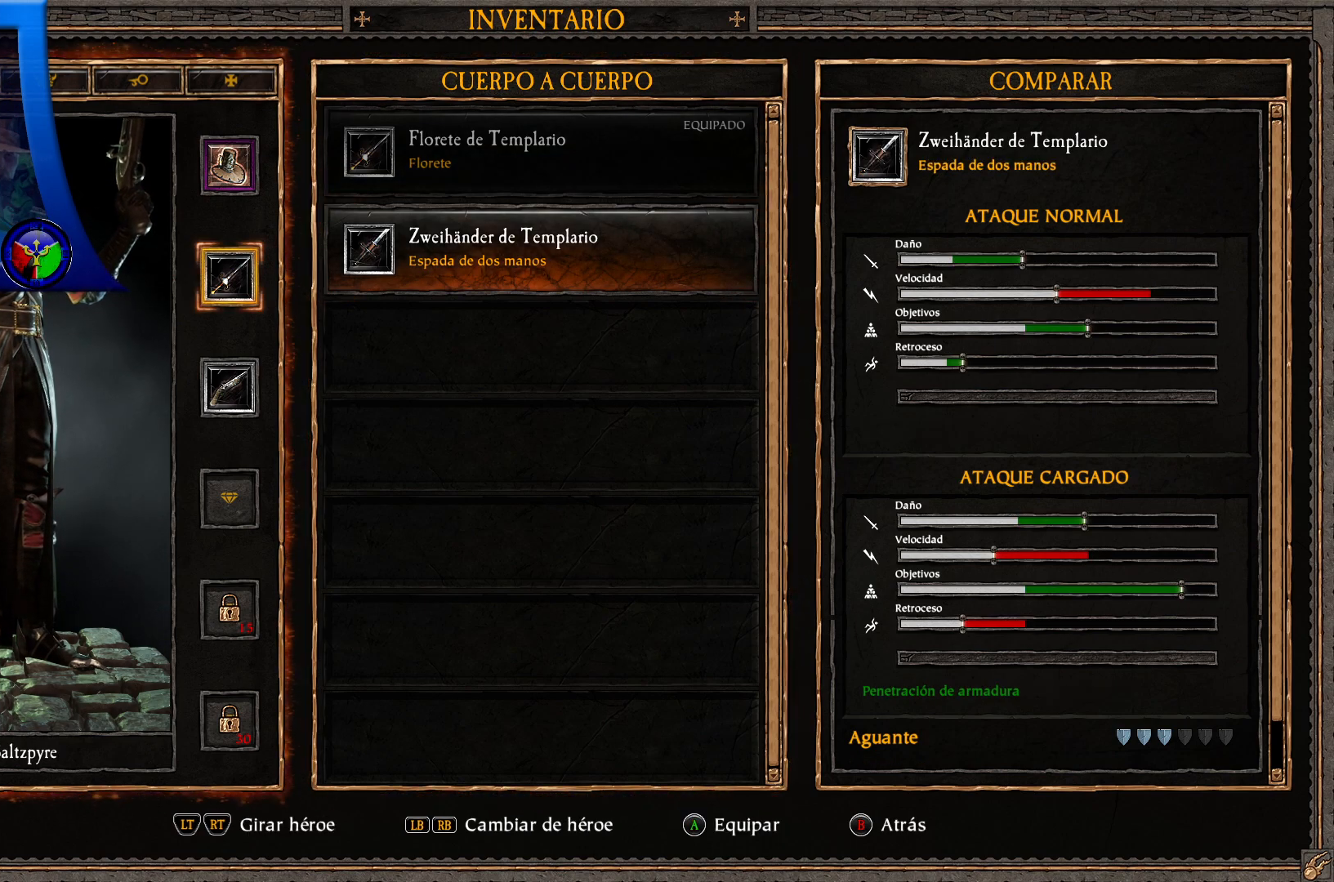
{"buttons": [], "left_stick": "center", "right_stick": "center", "events": [[267, "DPAD_DOWN", "down"], [417, "DPAD_DOWN", "up"]]}
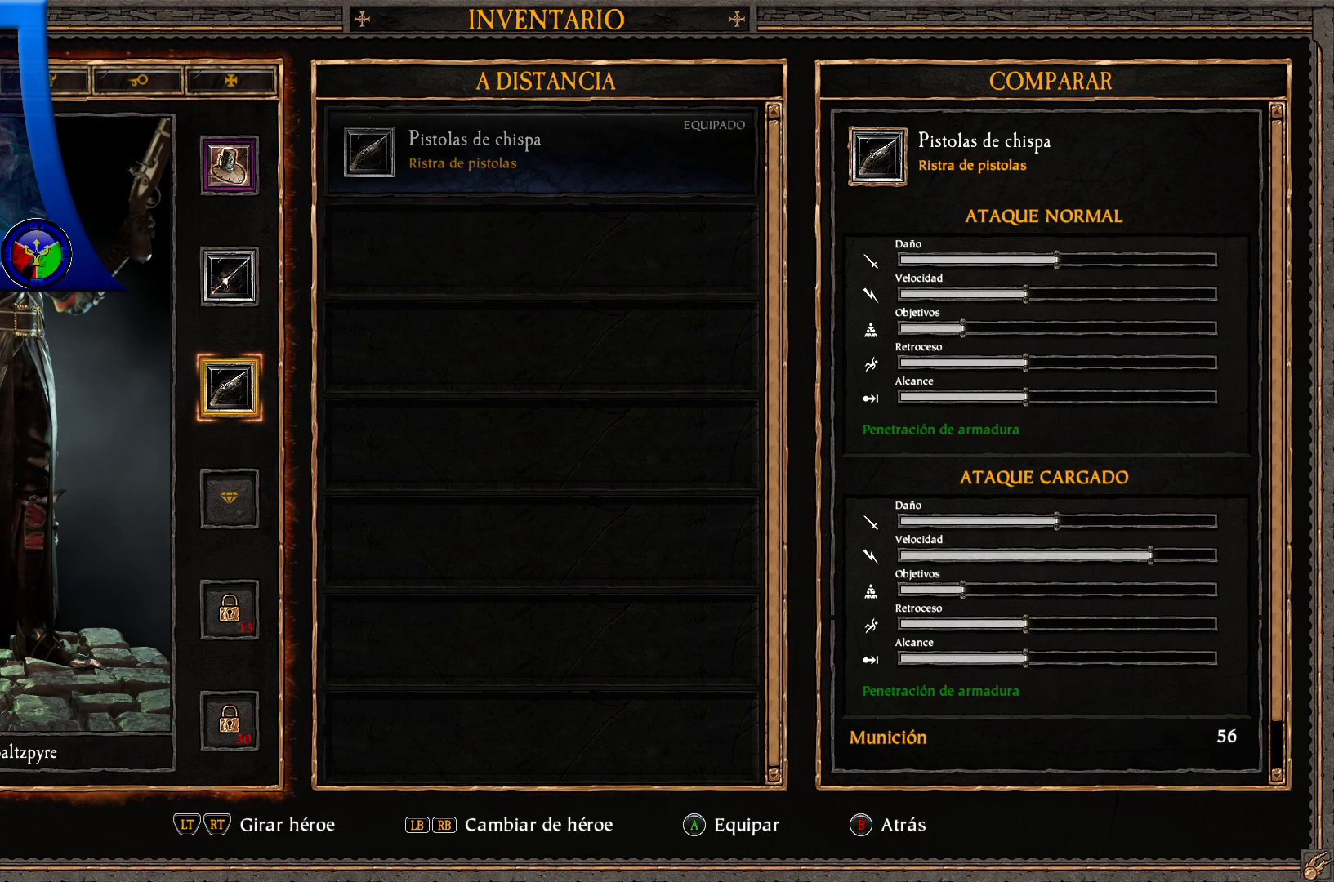
{"buttons": [], "left_stick": "center", "right_stick": "center", "events": []}
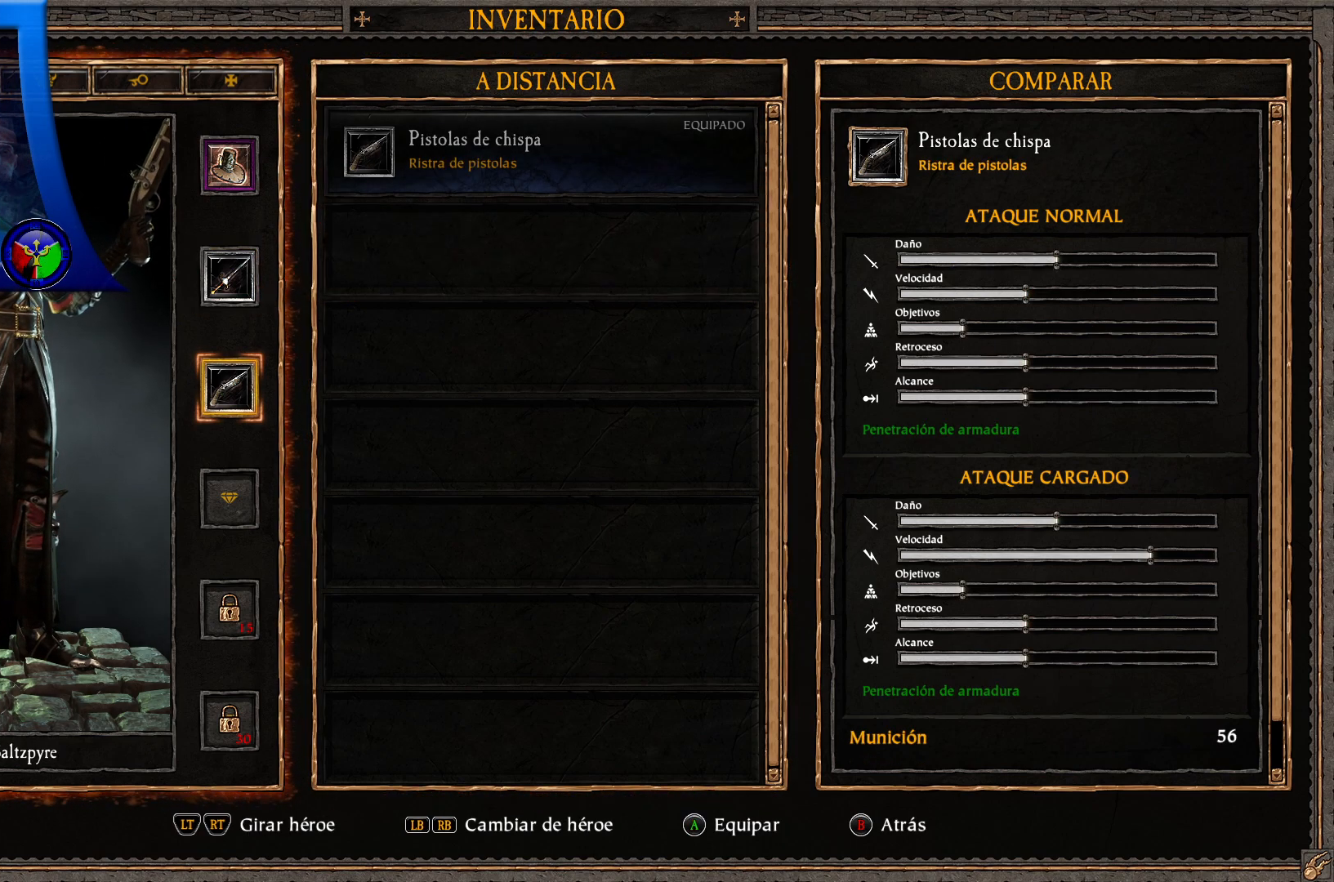
{"buttons": [], "left_stick": "center", "right_stick": "center", "events": []}
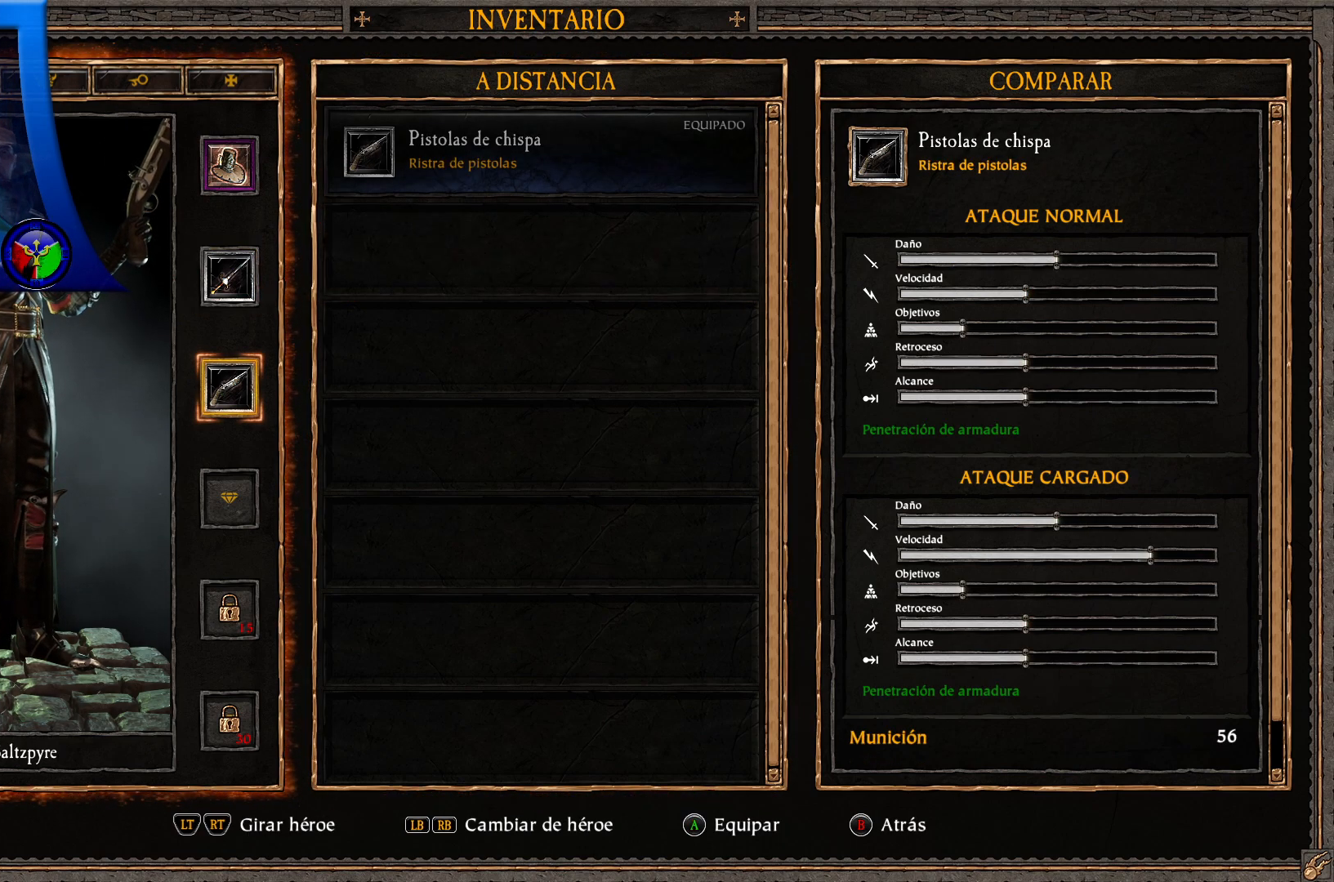
{"buttons": [], "left_stick": "center", "right_stick": "center", "events": [[100, "DPAD_DOWN", "down"], [267, "DPAD_DOWN", "up"]]}